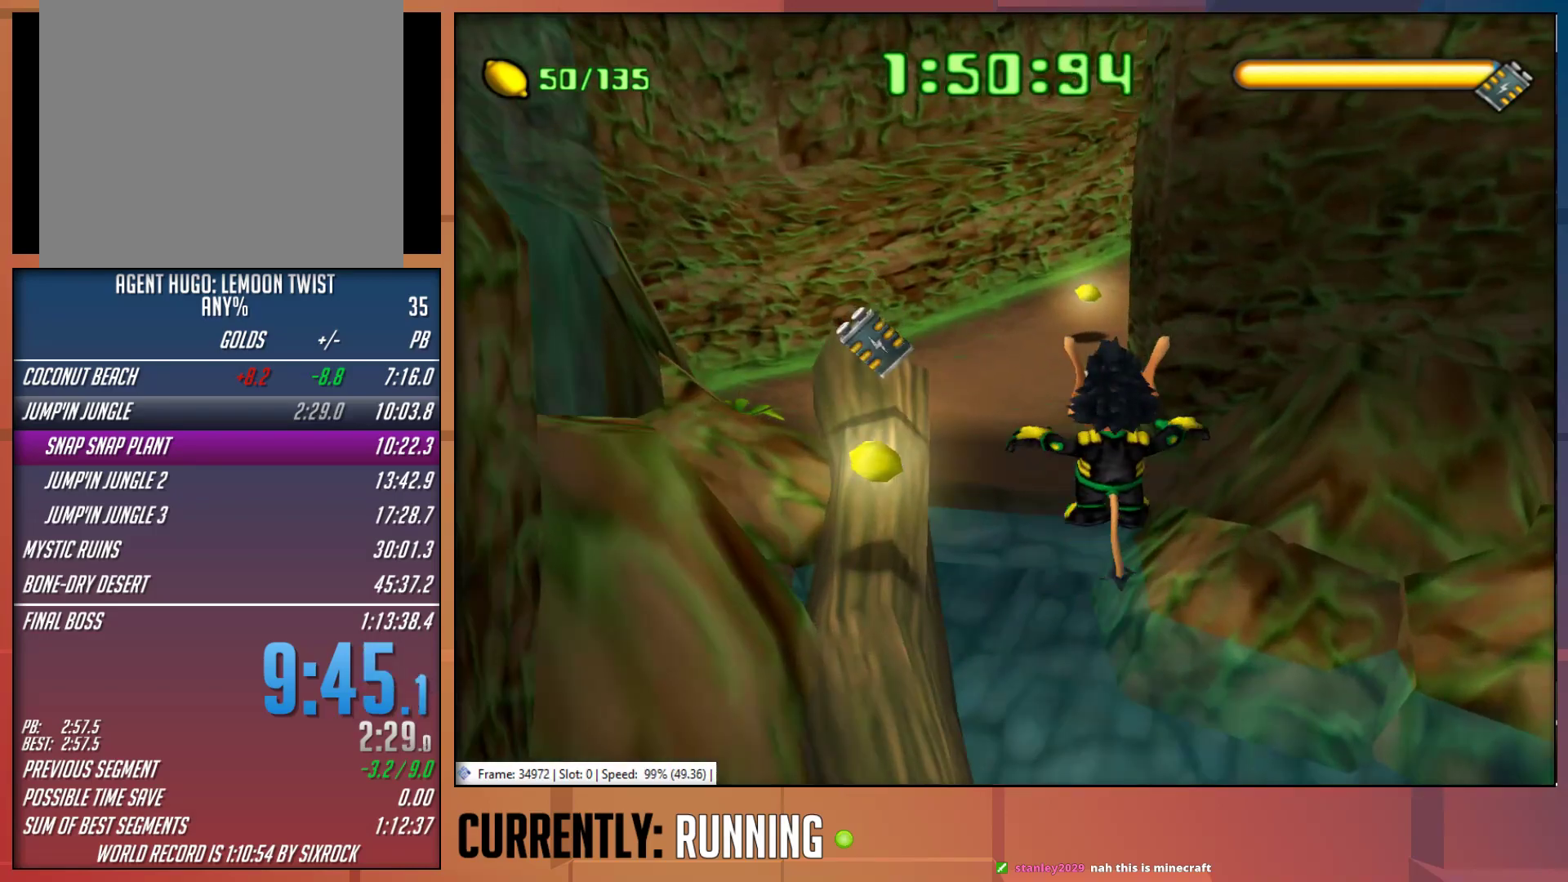
Gameplay with a controller (PlayStation layout); each line is a JSON object with the inputs held at the frame after it. "events" lists button and stick changes between this image and that frame as [ms after this image, input, new state], when the widget could be followed in between.
{"buttons": [], "left_stick": "up", "right_stick": "center", "events": [[83, "CROSS", "down"], [217, "CROSS", "up"], [217, "left_stick", "center"], [383, "left_stick", "up"]]}
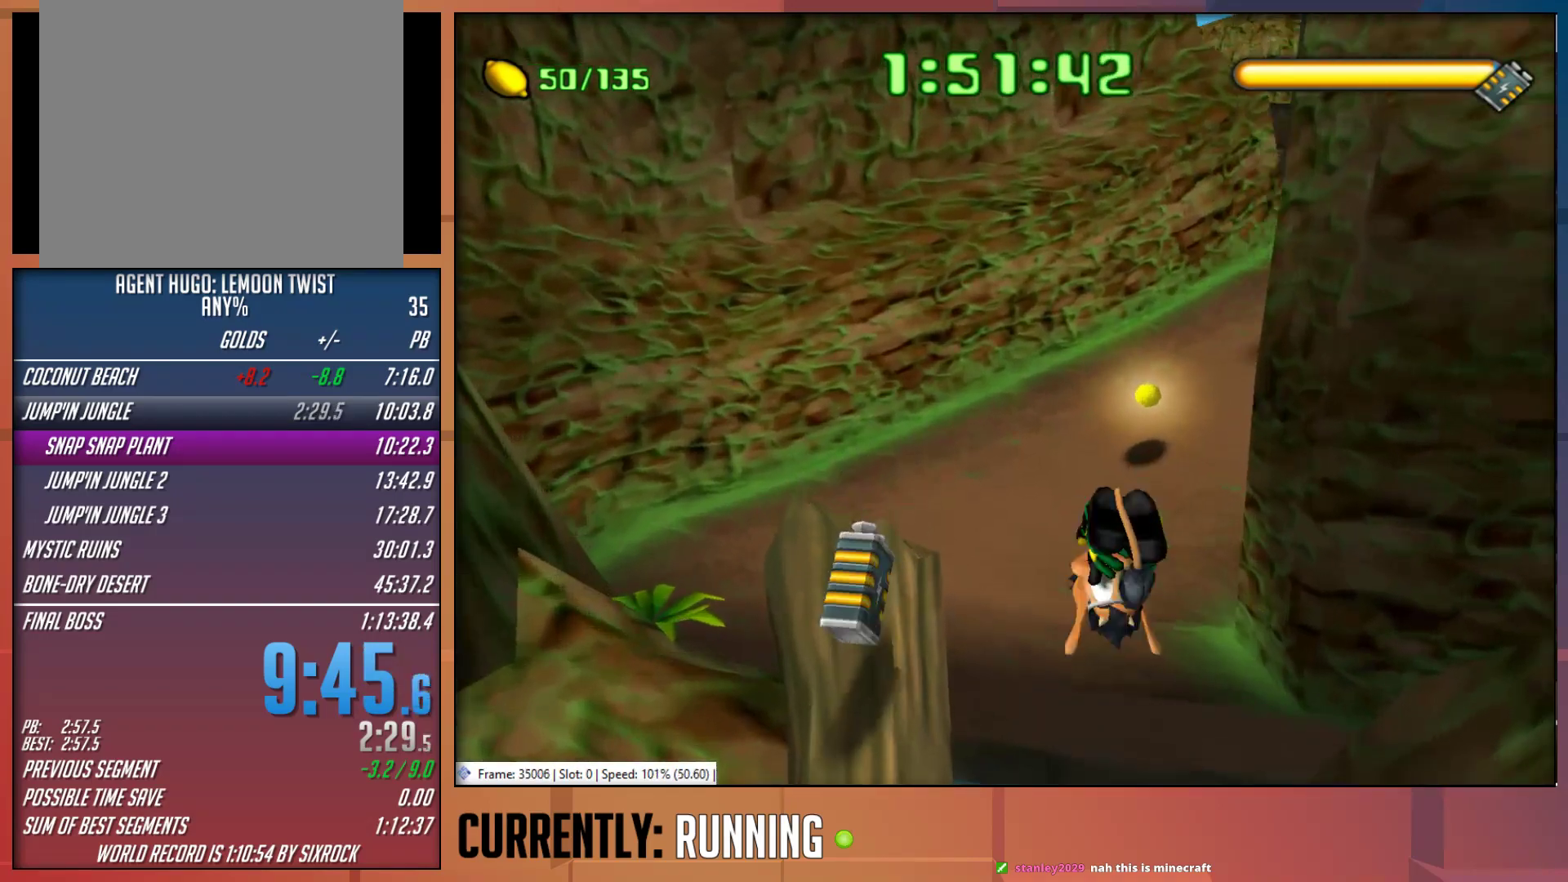
{"buttons": ["TRIANGLE"], "left_stick": "up-right", "right_stick": "center", "events": [[50, "left_stick", "up-right"], [250, "TRIANGLE", "down"], [350, "TRIANGLE", "up"], [450, "TRIANGLE", "down"]]}
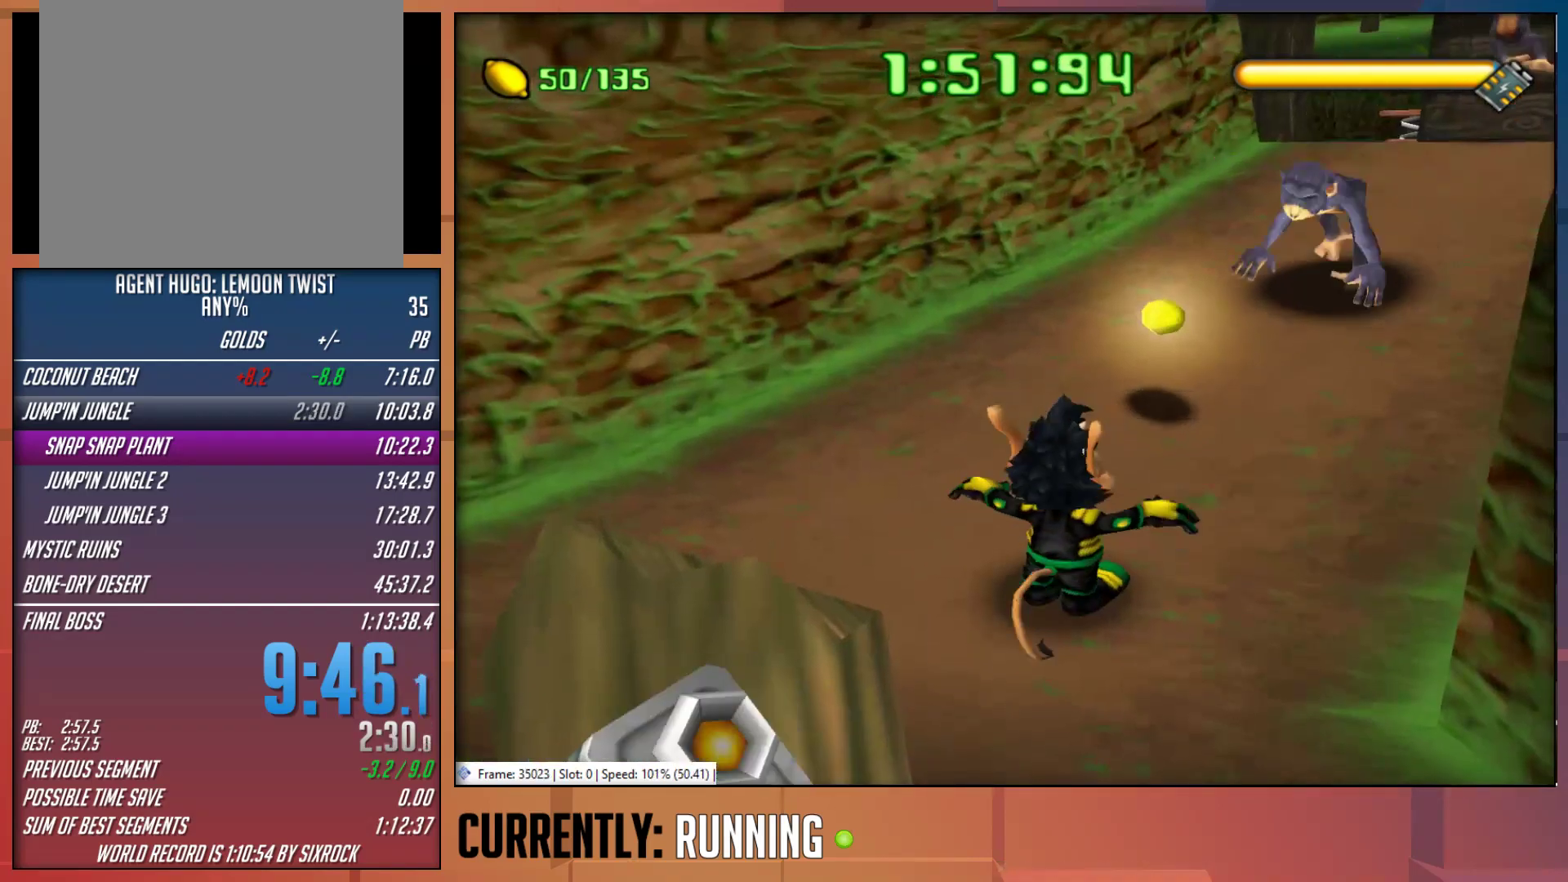
{"buttons": [], "left_stick": "up", "right_stick": "center", "events": [[17, "TRIANGLE", "up"], [117, "TRIANGLE", "down"], [217, "TRIANGLE", "up"], [317, "TRIANGLE", "down"], [400, "TRIANGLE", "up"], [433, "left_stick", "up"]]}
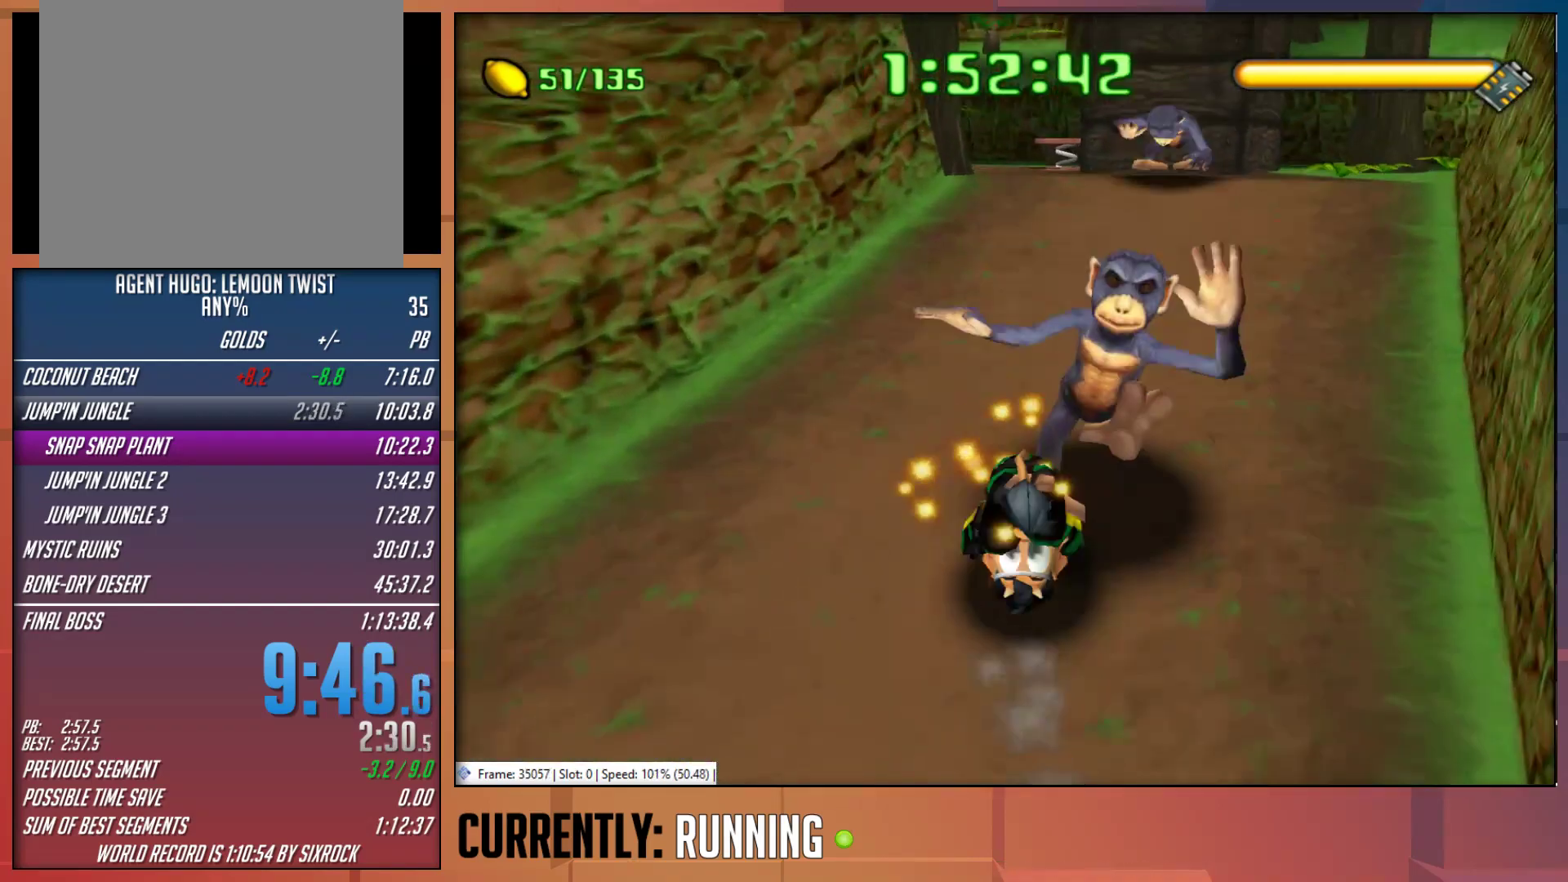
{"buttons": ["TRIANGLE"], "left_stick": "up", "right_stick": "center", "events": [[500, "TRIANGLE", "down"]]}
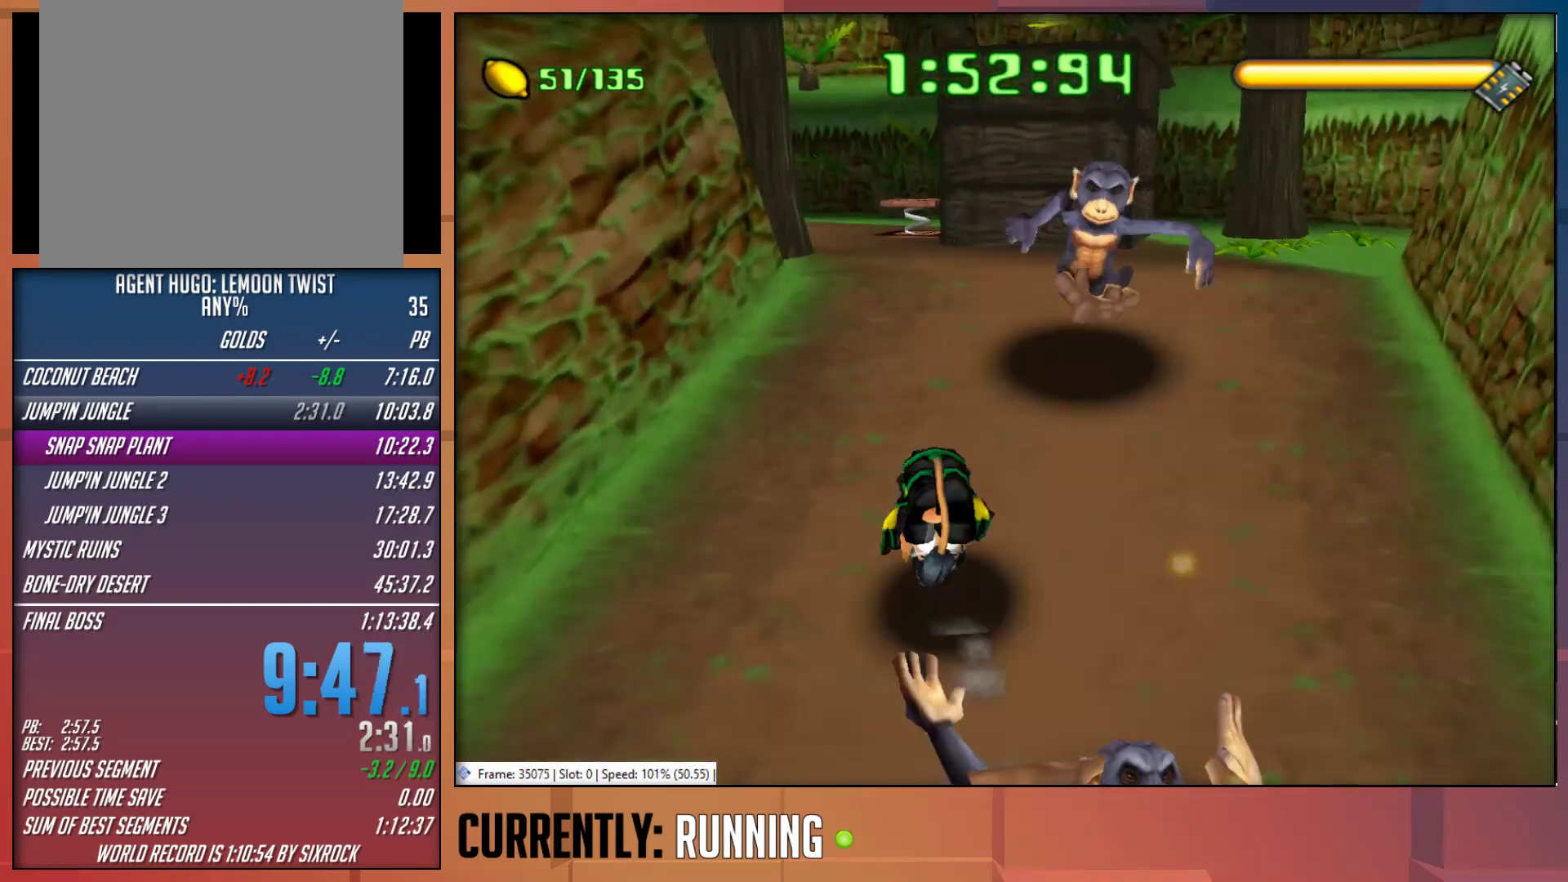
{"buttons": [], "left_stick": "up", "right_stick": "center", "events": [[67, "TRIANGLE", "up"], [167, "TRIANGLE", "down"], [233, "TRIANGLE", "up"]]}
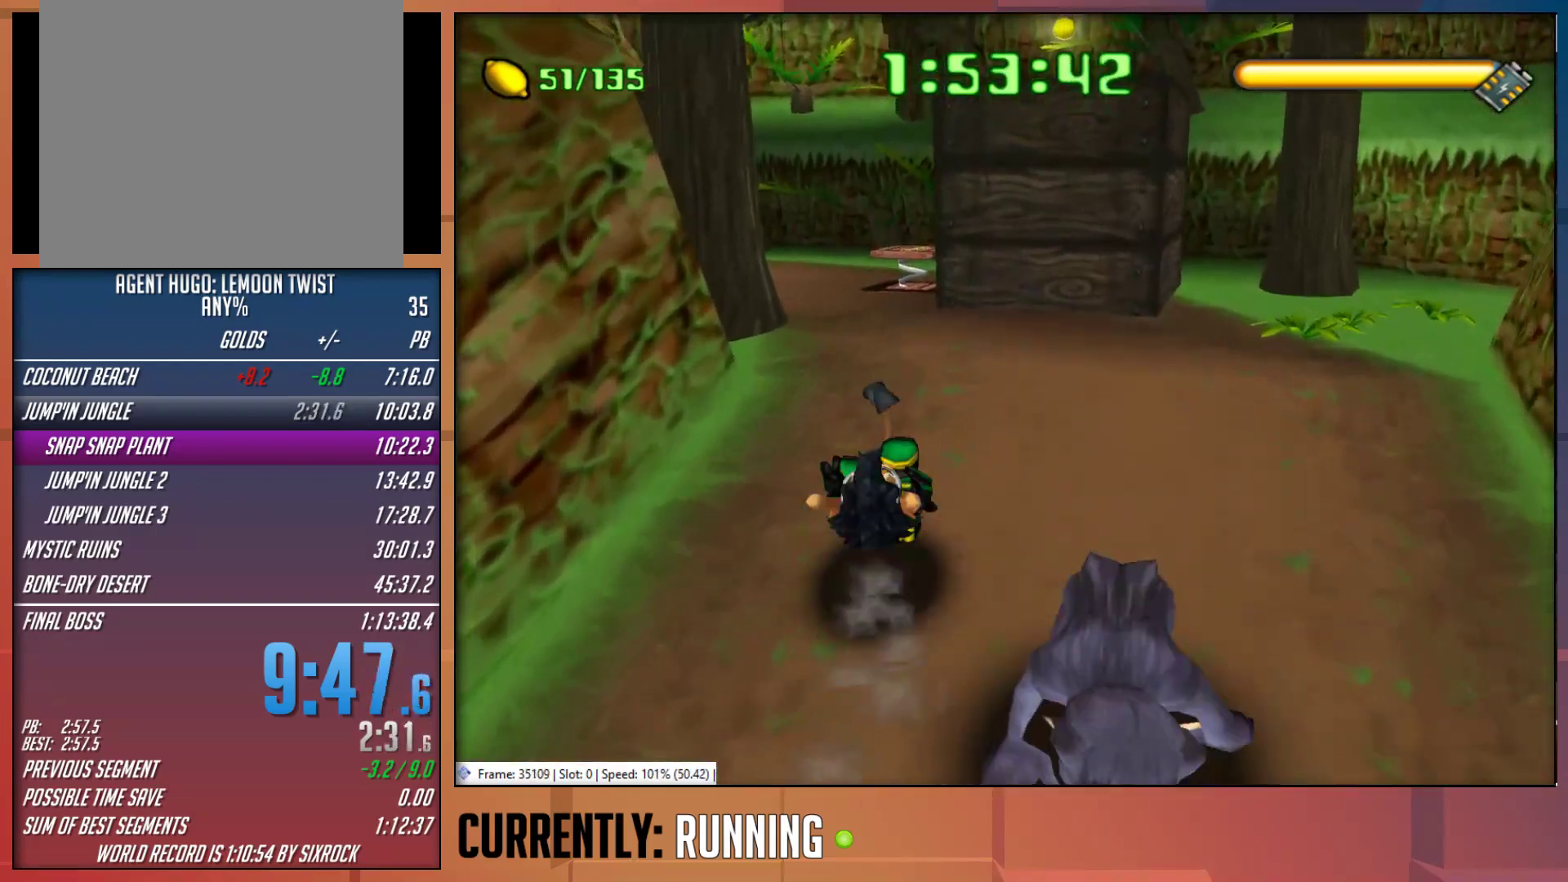
{"buttons": [], "left_stick": "up", "right_stick": "center", "events": []}
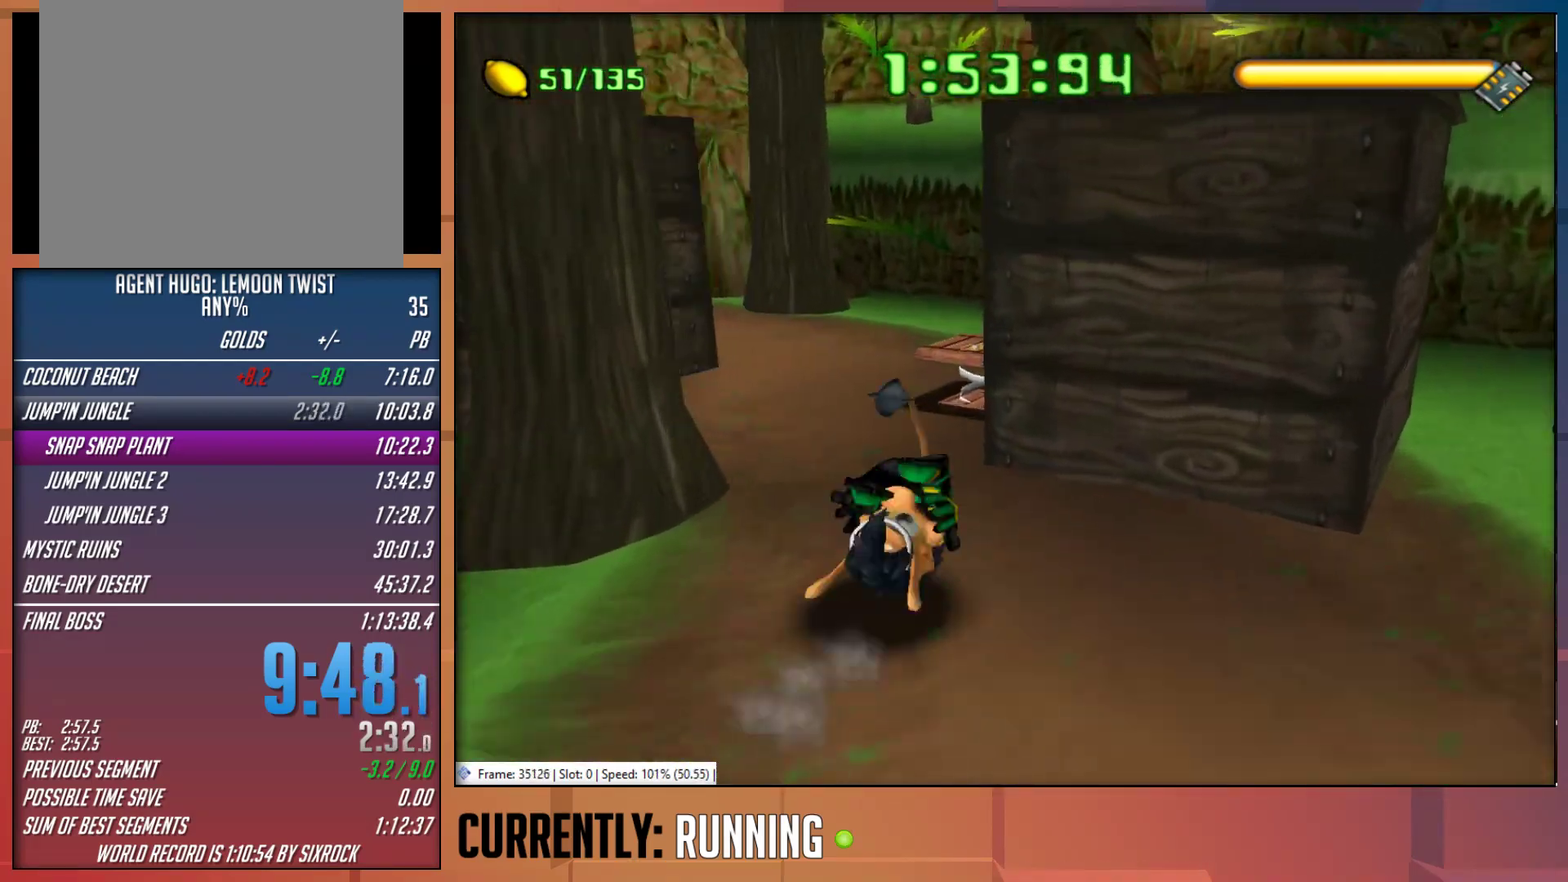
{"buttons": [], "left_stick": "up", "right_stick": "center", "events": []}
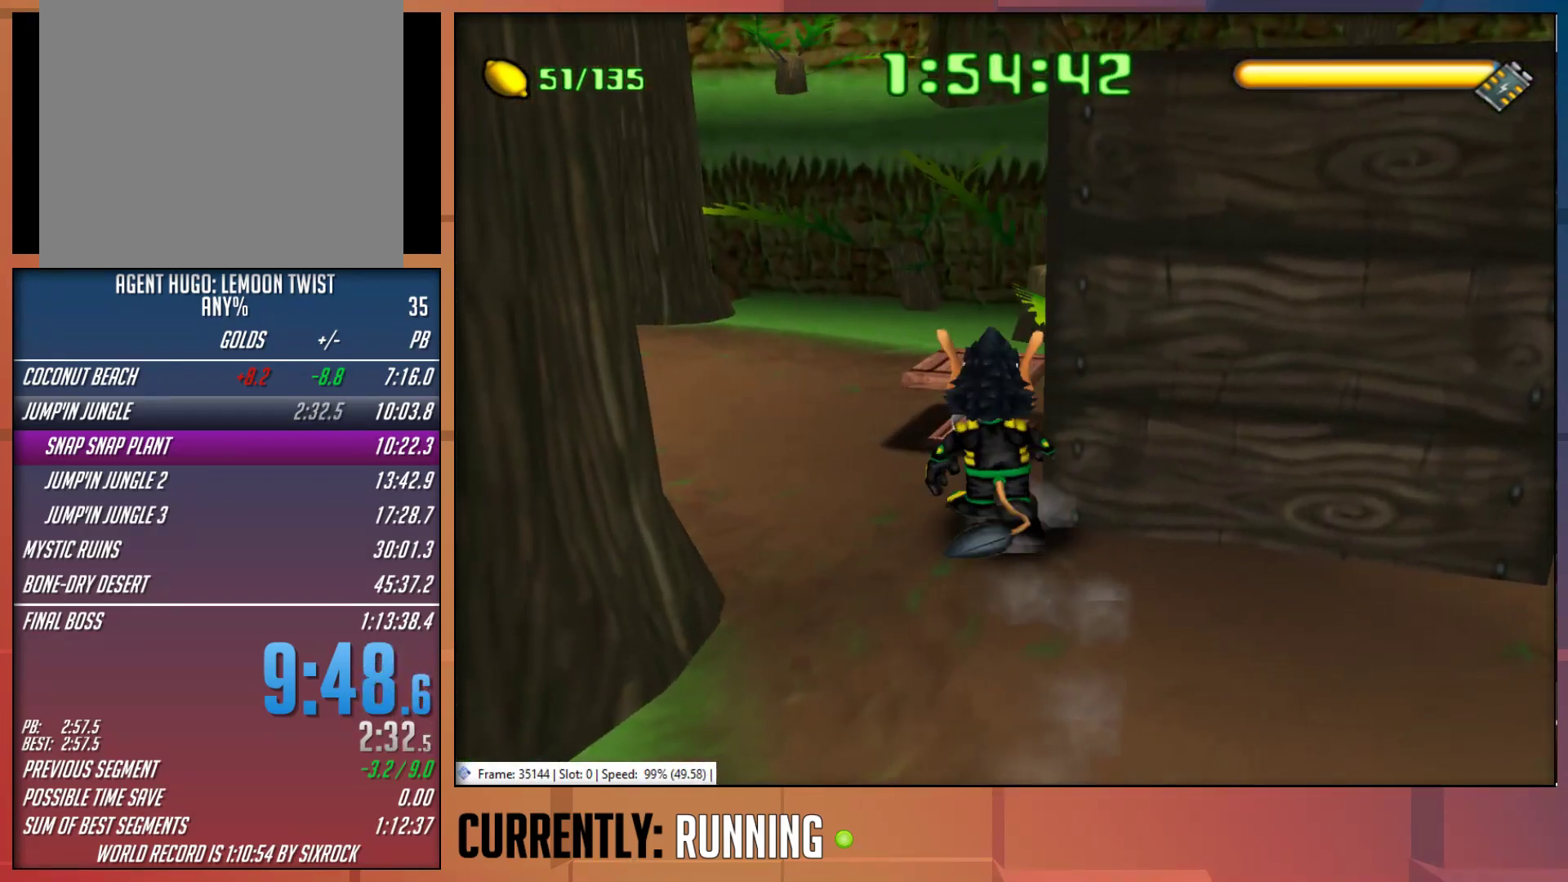
{"buttons": ["CROSS"], "left_stick": "center", "right_stick": "center", "events": [[283, "left_stick", "up-right"], [483, "CROSS", "down"], [483, "left_stick", "center"]]}
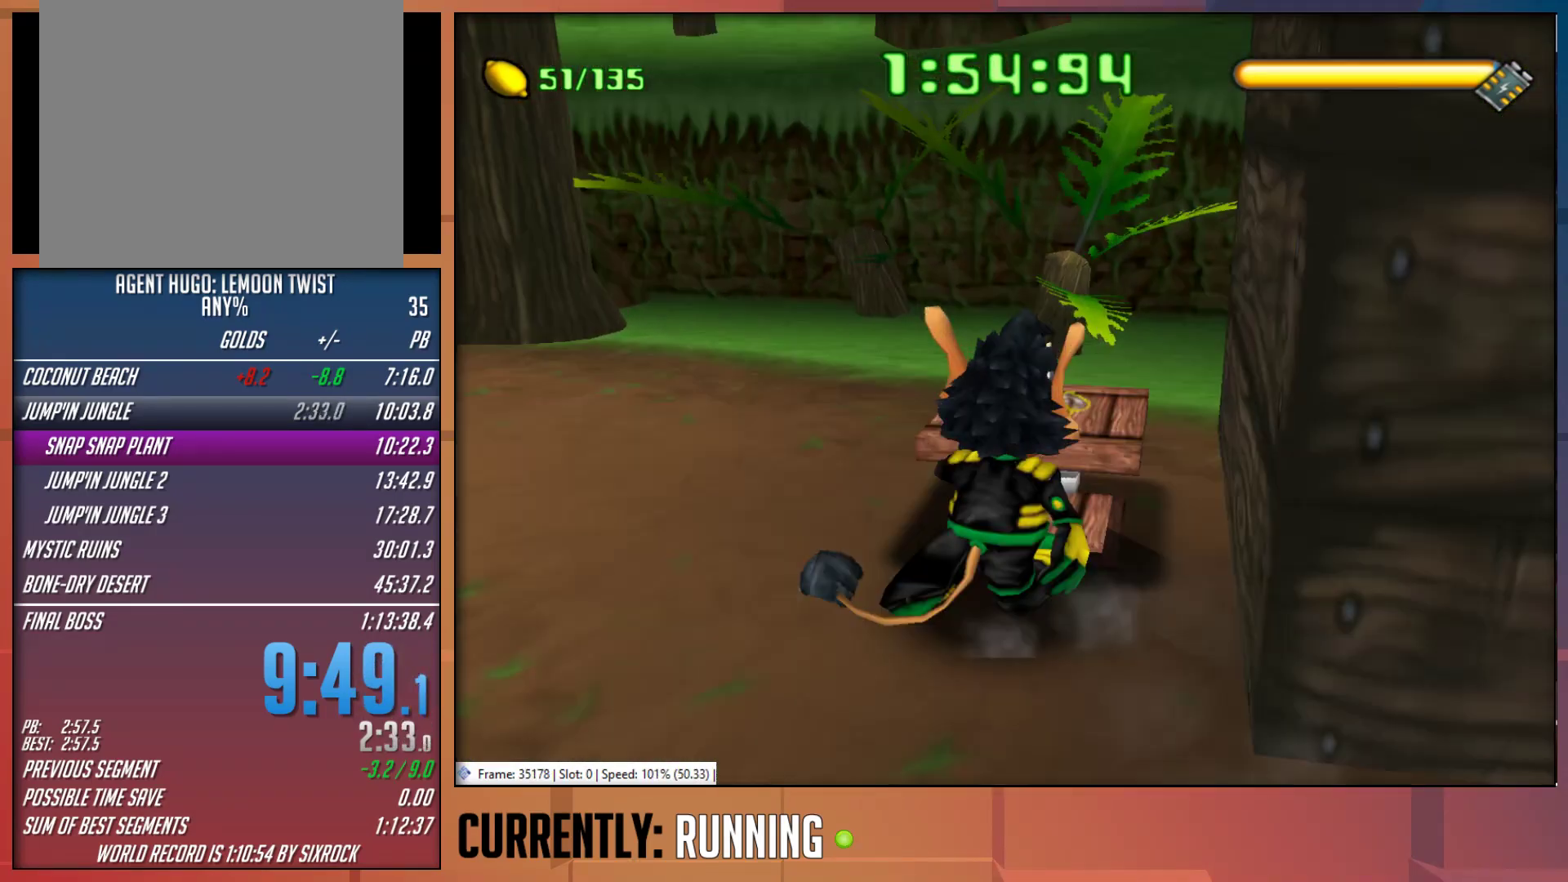
{"buttons": [], "left_stick": "center", "right_stick": "center", "events": [[83, "CROSS", "up"], [117, "left_stick", "up"], [317, "left_stick", "center"]]}
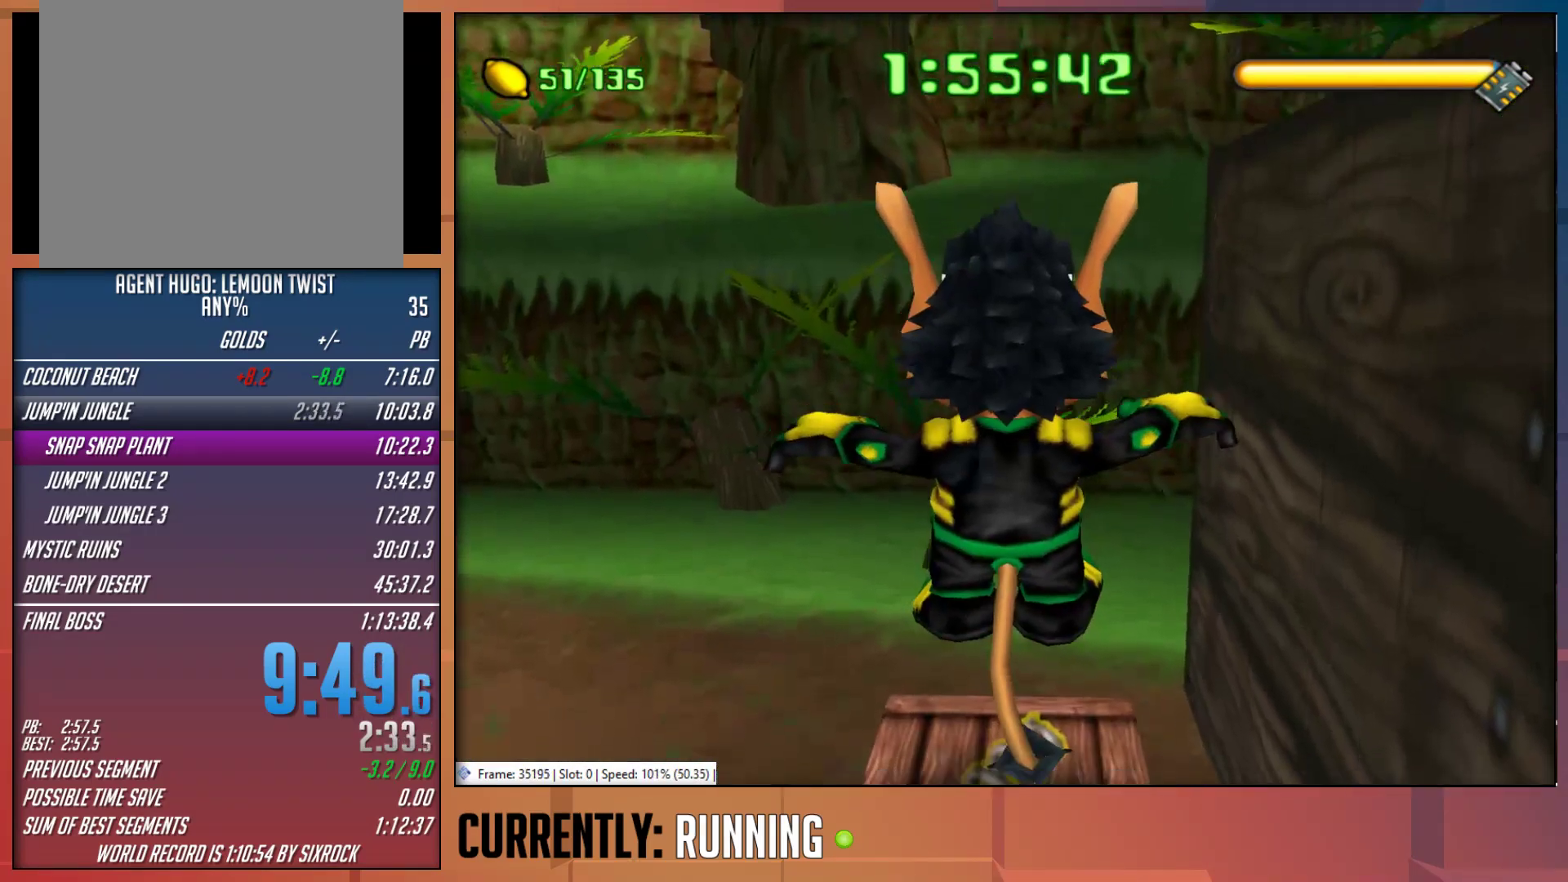
{"buttons": [], "left_stick": "up-right", "right_stick": "center", "events": [[133, "CROSS", "down"], [467, "left_stick", "up-right"], [500, "CROSS", "up"]]}
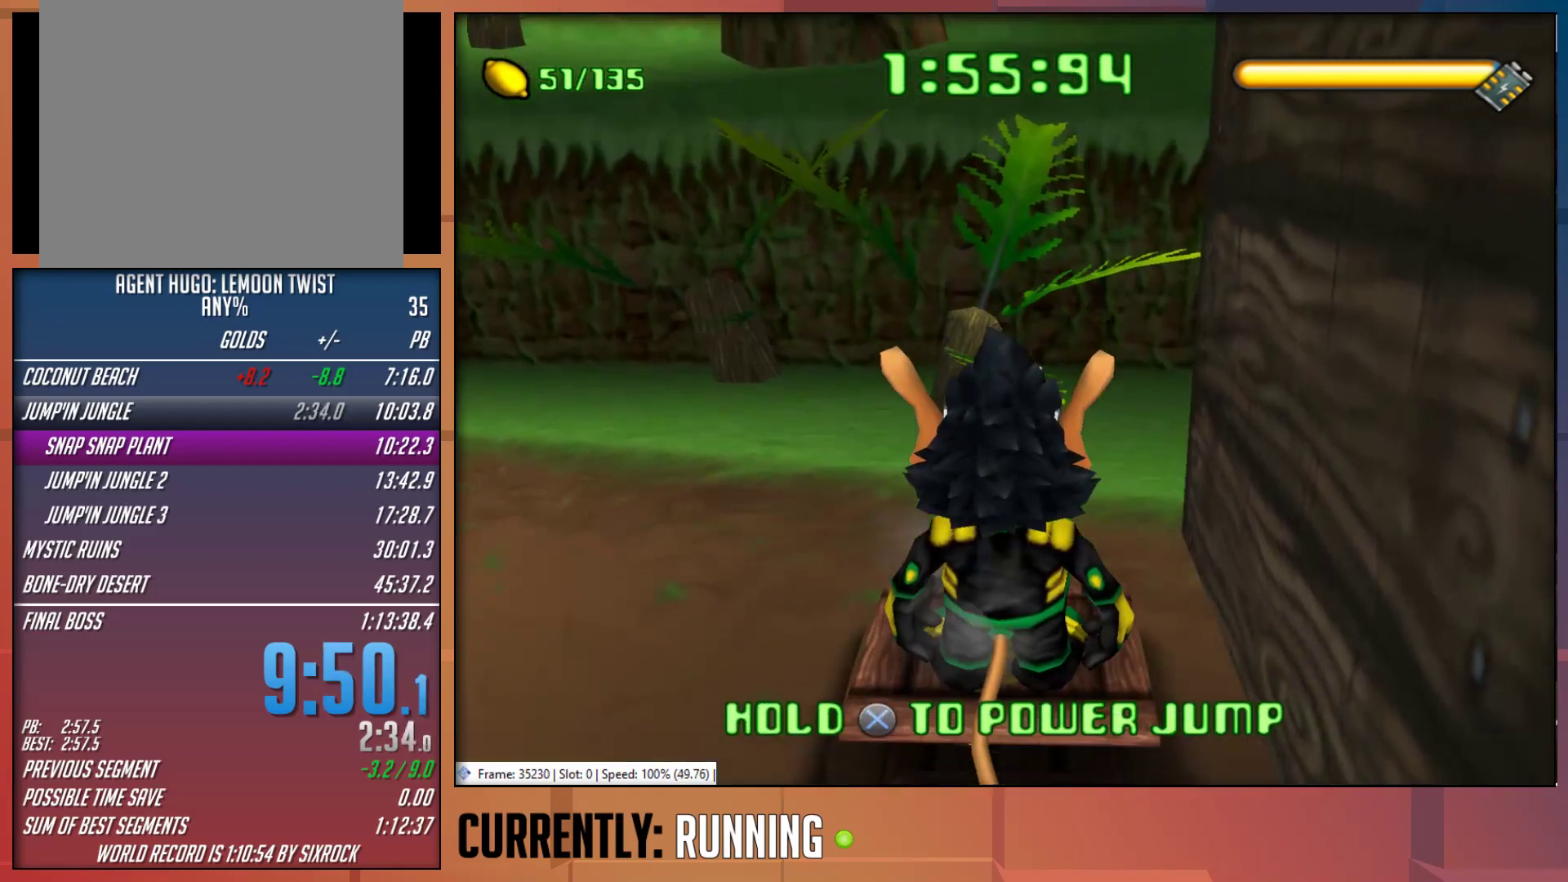
{"buttons": [], "left_stick": "up-right", "right_stick": "center", "events": []}
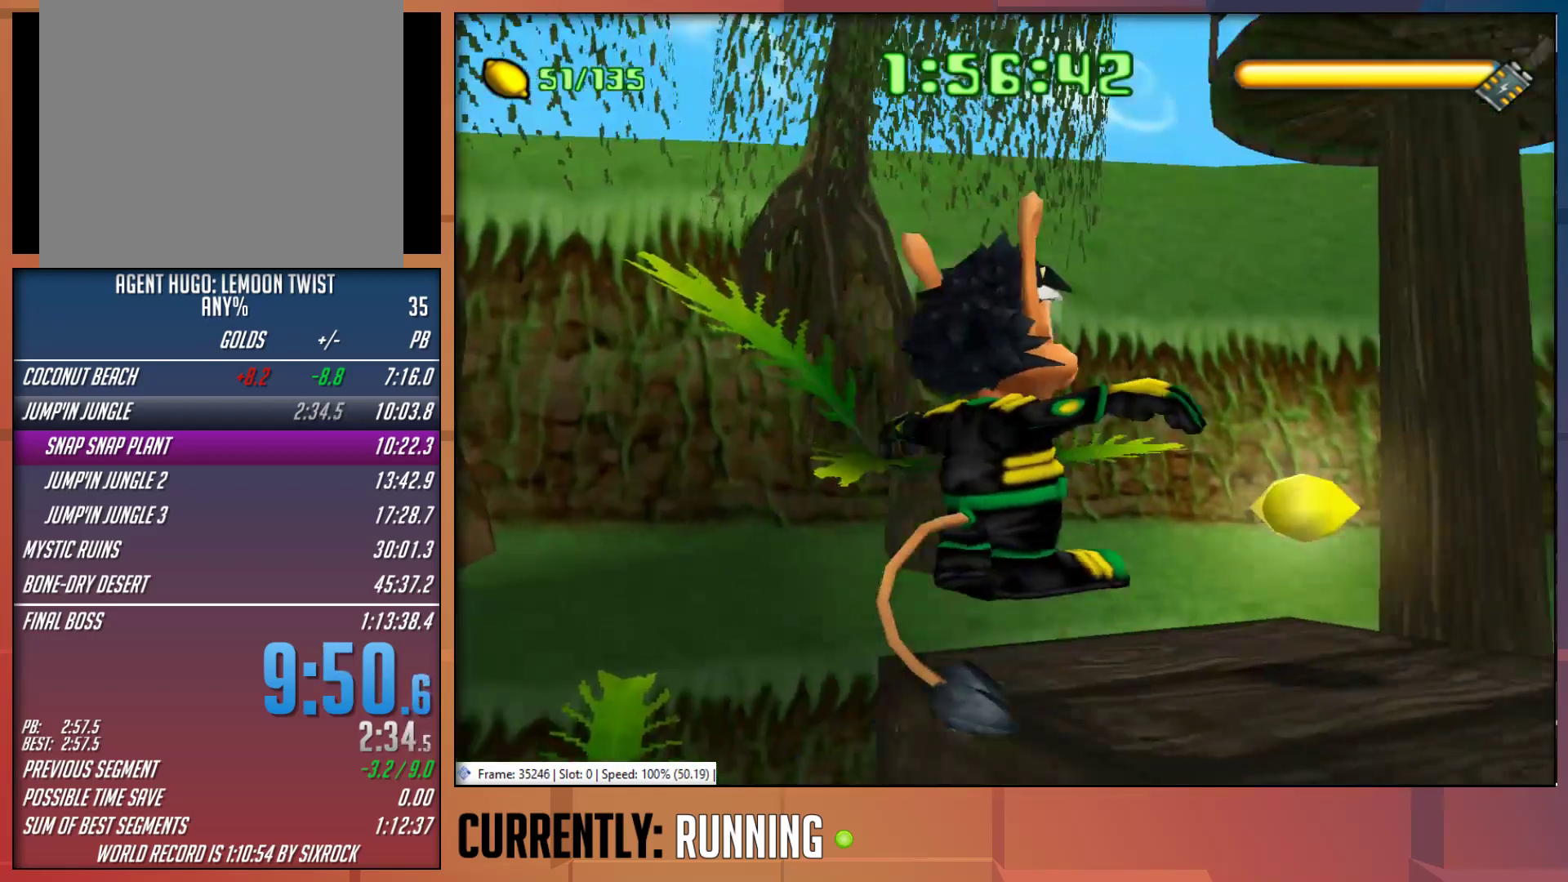
{"buttons": ["R1"], "left_stick": "center", "right_stick": "center", "events": [[233, "left_stick", "down"], [400, "left_stick", "center"], [433, "R1", "down"]]}
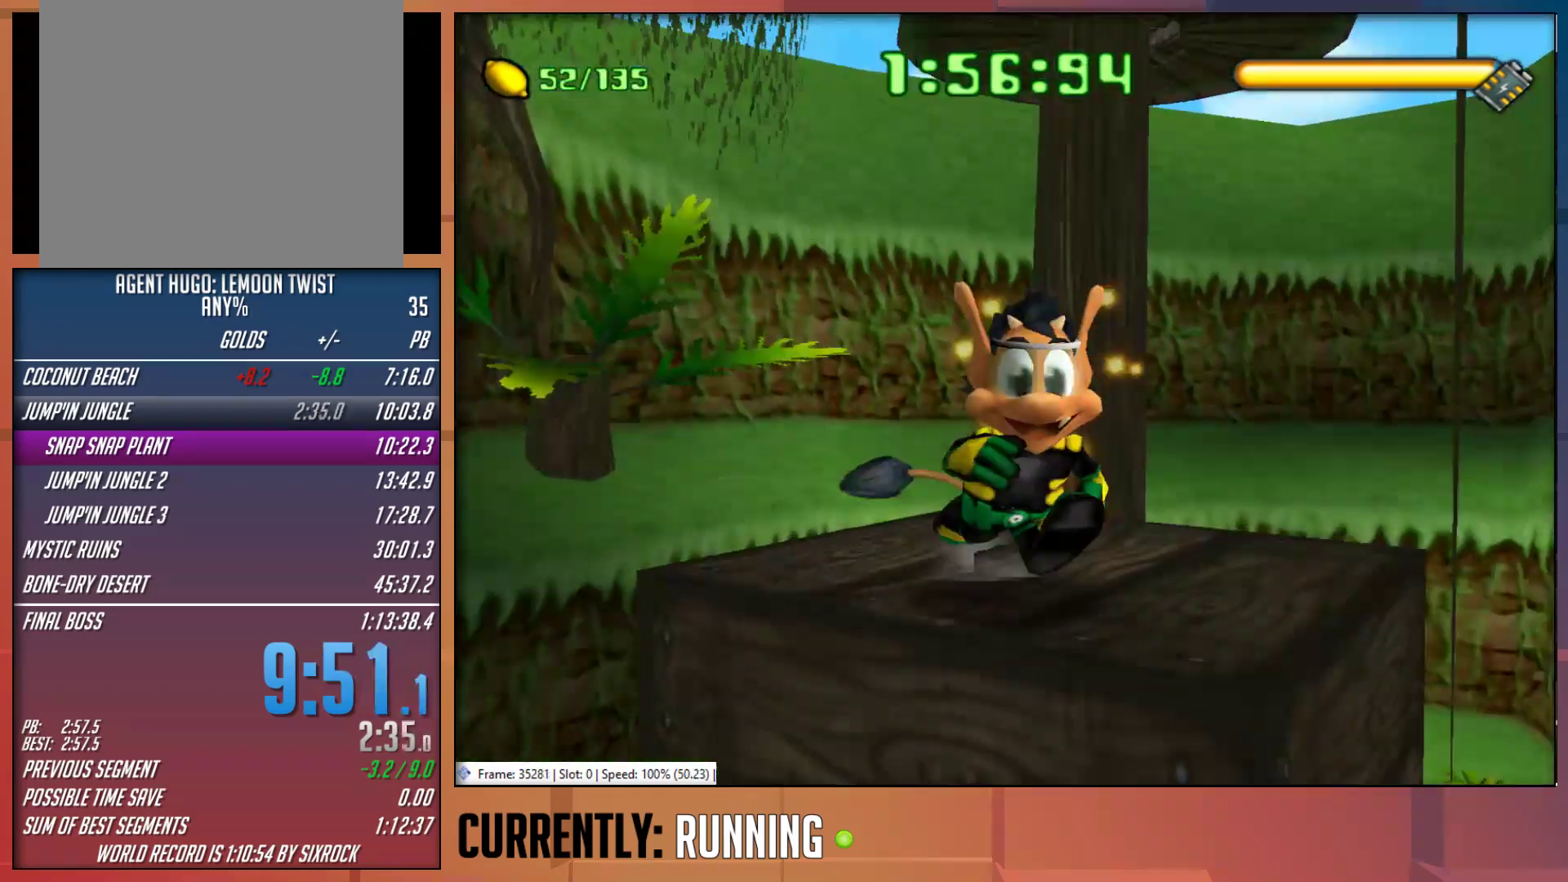
{"buttons": ["R1"], "left_stick": "center", "right_stick": "center", "events": []}
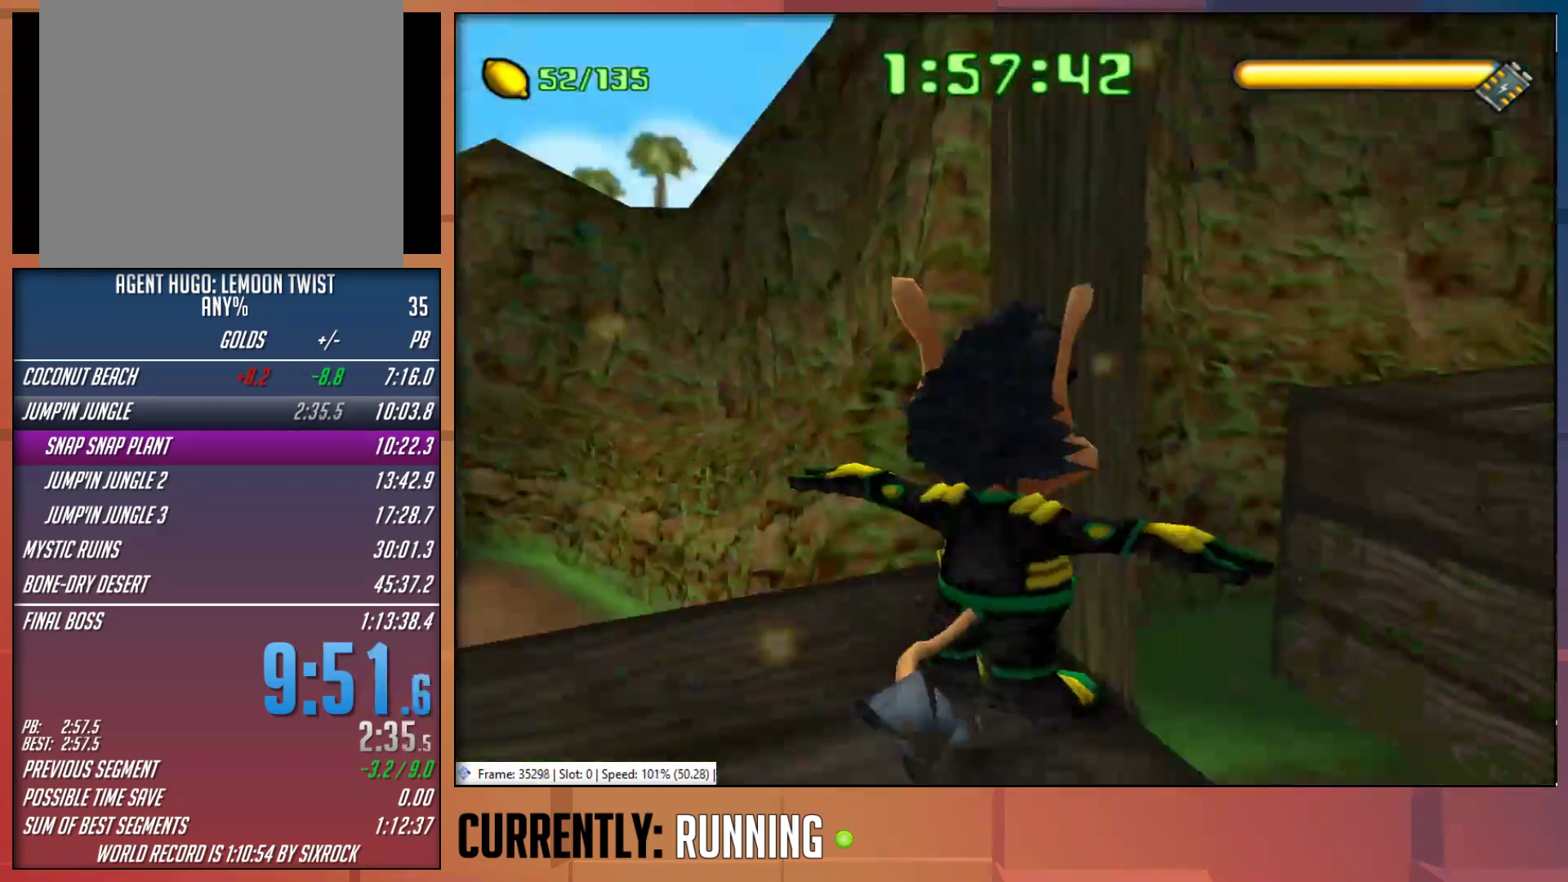
{"buttons": ["CROSS"], "left_stick": "up", "right_stick": "center", "events": [[183, "R1", "up"], [250, "left_stick", "up"], [417, "CROSS", "down"]]}
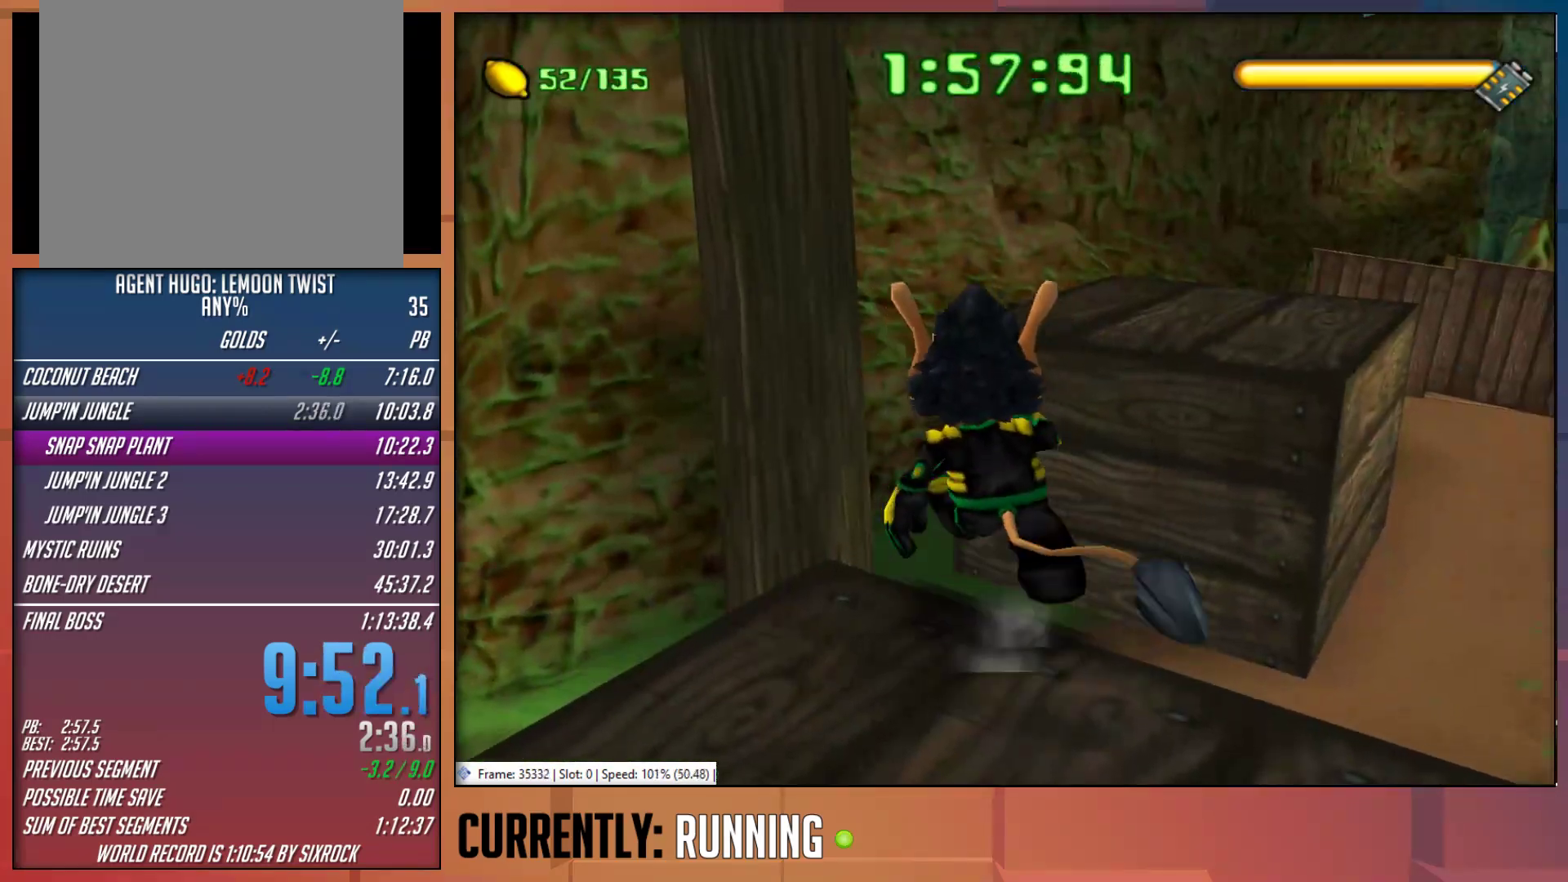
{"buttons": [], "left_stick": "up", "right_stick": "center", "events": [[117, "CROSS", "up"], [383, "CROSS", "down"], [483, "CROSS", "up"]]}
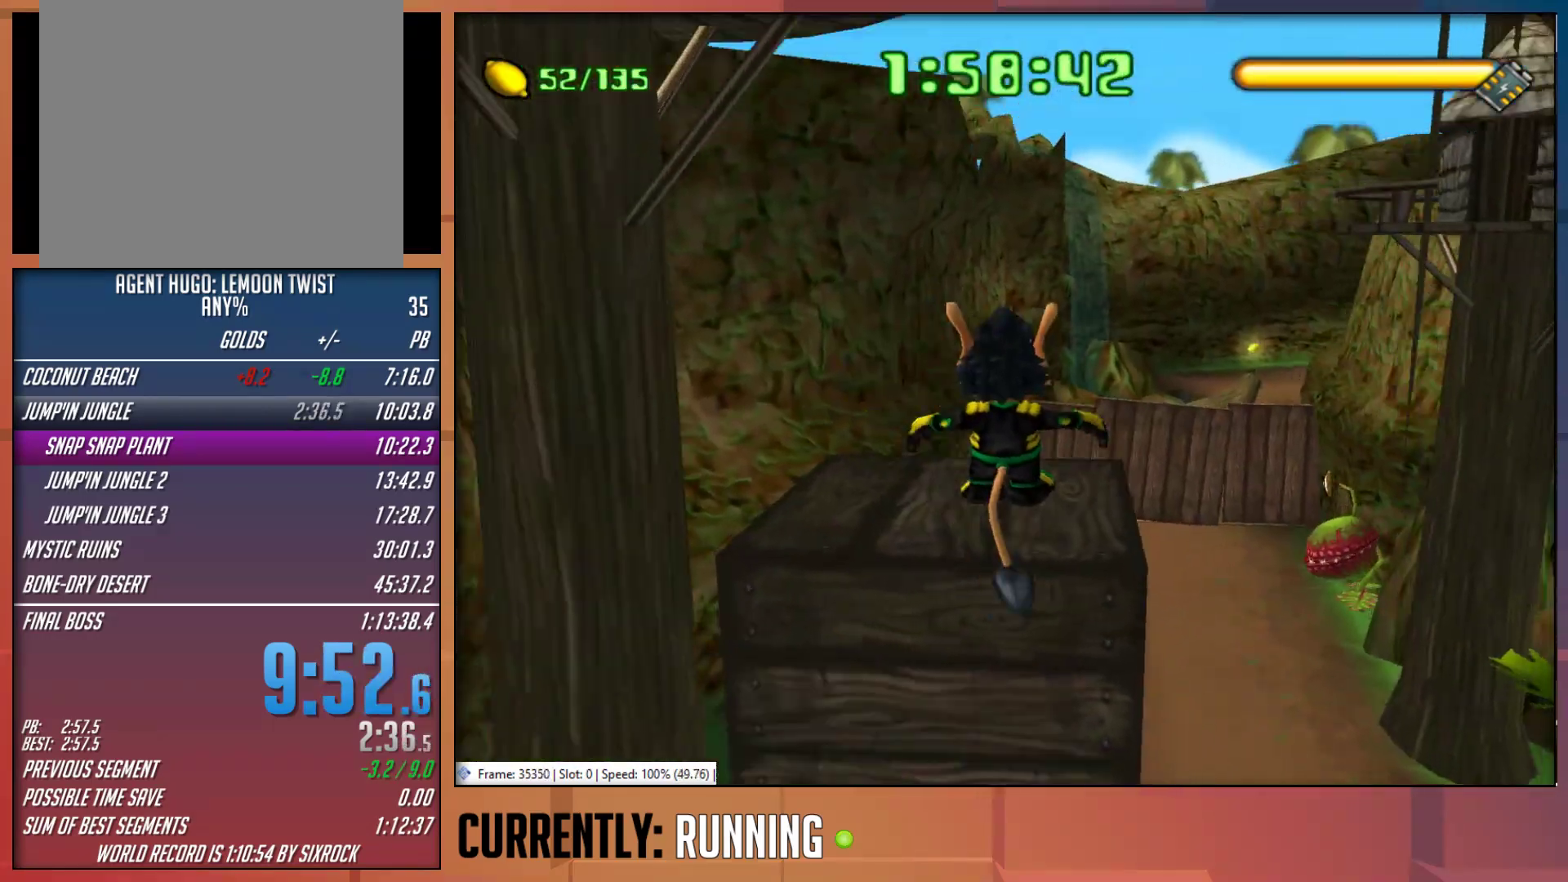
{"buttons": [], "left_stick": "center", "right_stick": "center", "events": [[217, "left_stick", "up-right"], [350, "left_stick", "right"], [467, "left_stick", "center"]]}
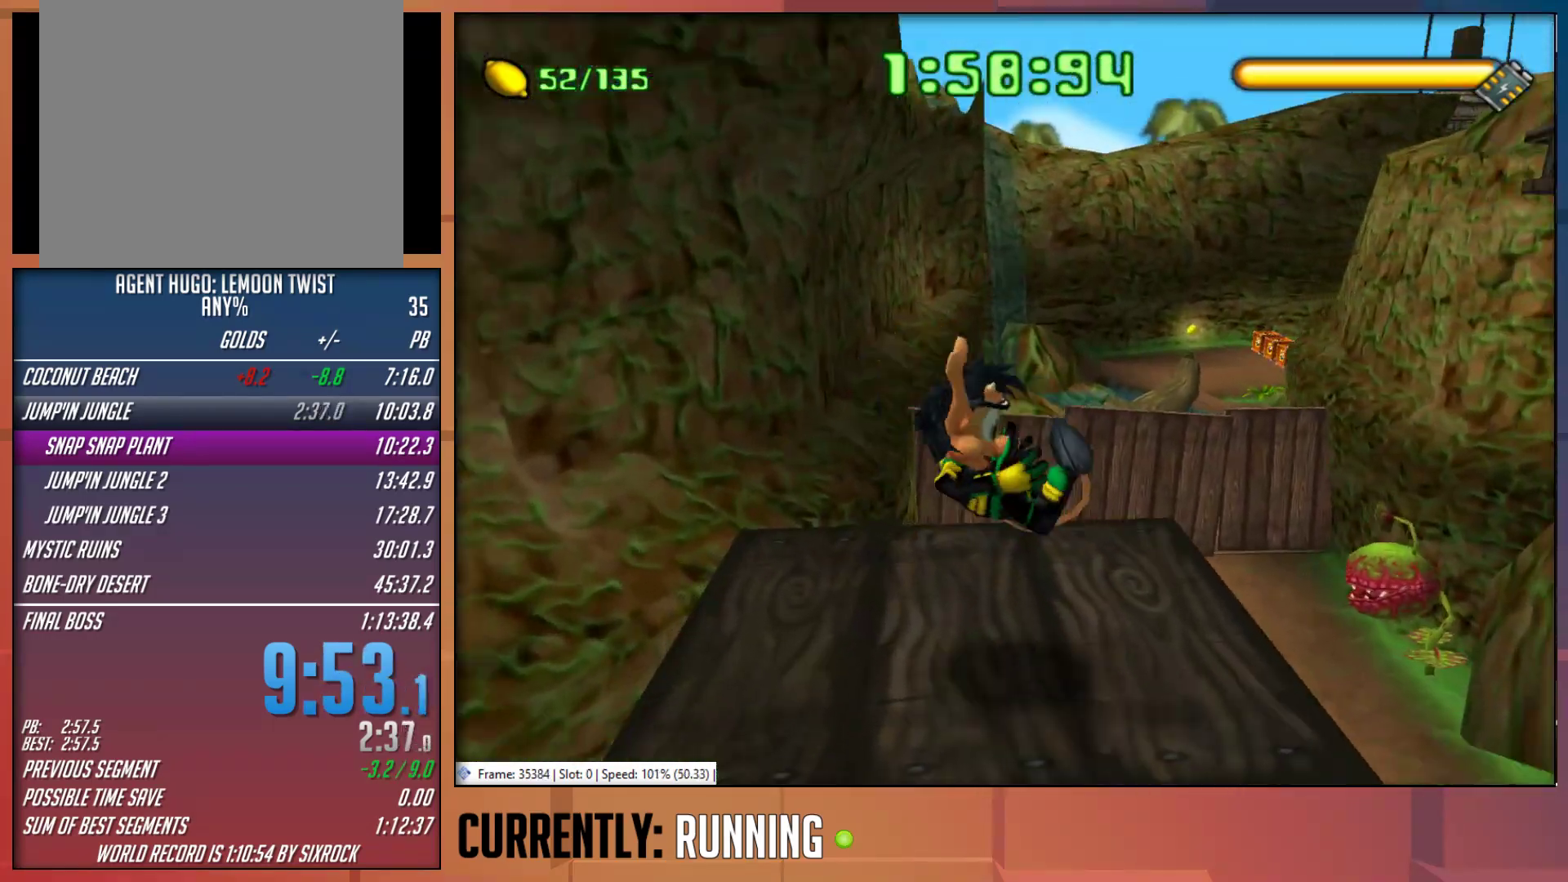
{"buttons": [], "left_stick": "up", "right_stick": "center", "events": [[133, "left_stick", "up-right"], [500, "left_stick", "up"]]}
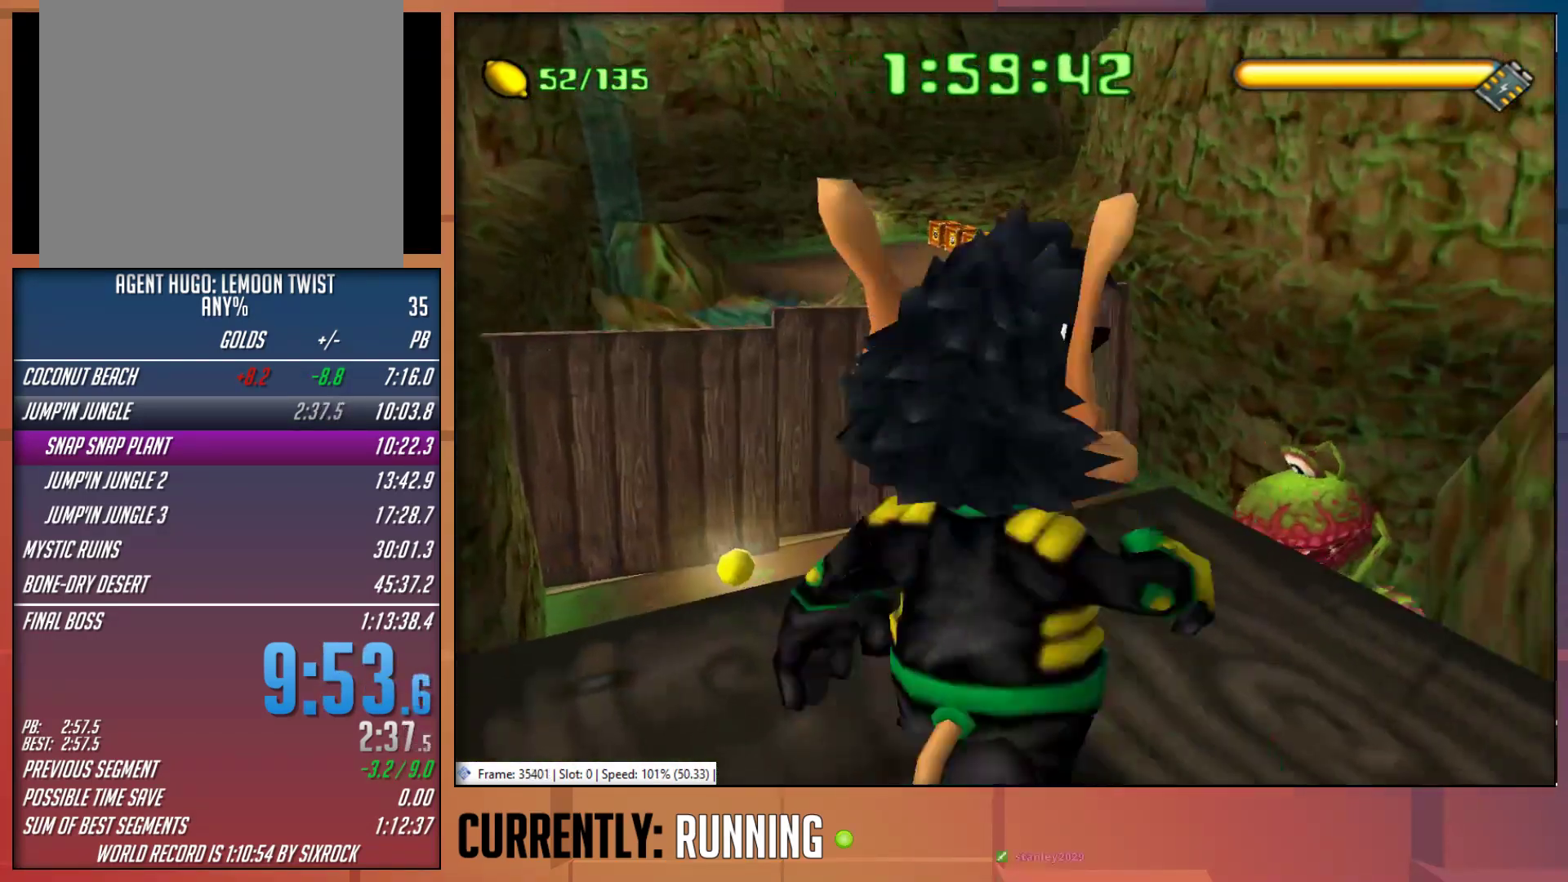
{"buttons": ["CROSS"], "left_stick": "up-left", "right_stick": "center", "events": [[183, "left_stick", "up-left"], [400, "CROSS", "down"]]}
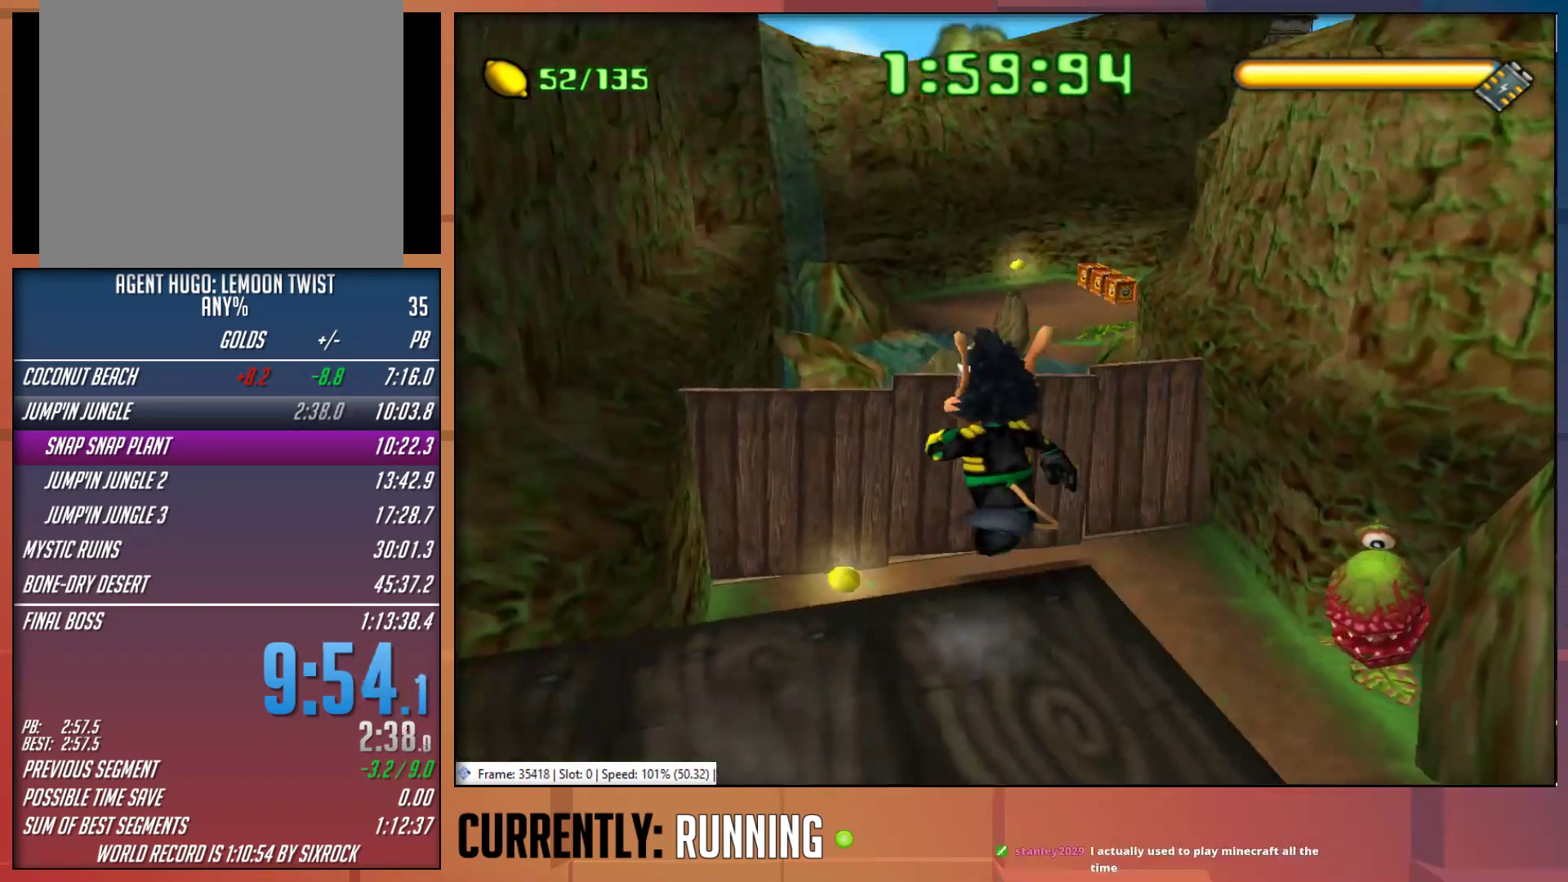
{"buttons": [], "left_stick": "up", "right_stick": "center", "events": [[33, "left_stick", "up"], [133, "CROSS", "up"], [233, "CROSS", "down"], [367, "CROSS", "up"]]}
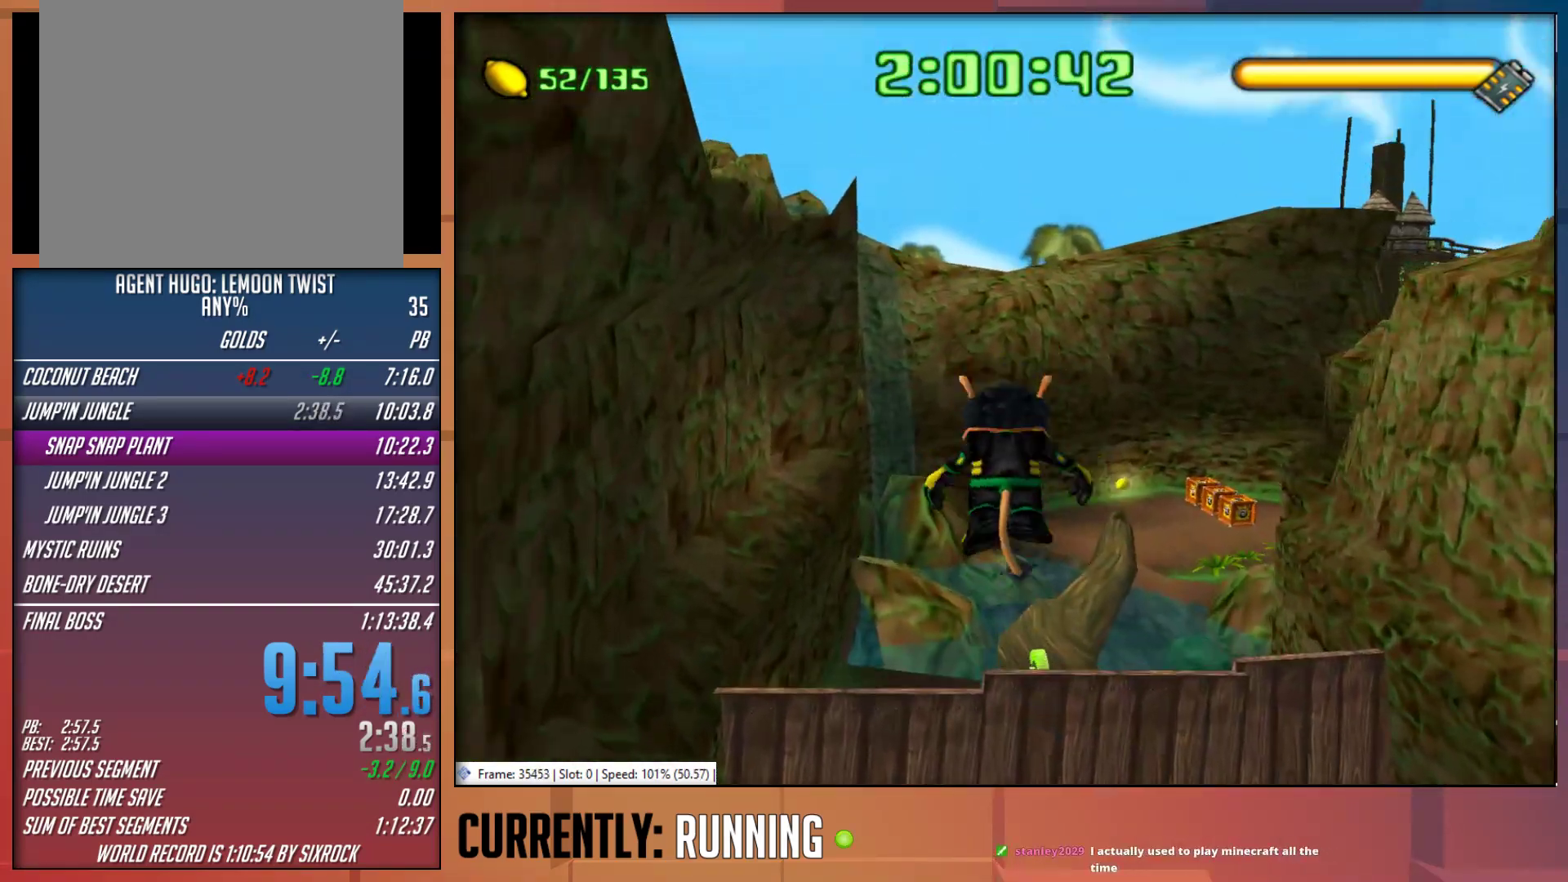
{"buttons": [], "left_stick": "up", "right_stick": "center", "events": []}
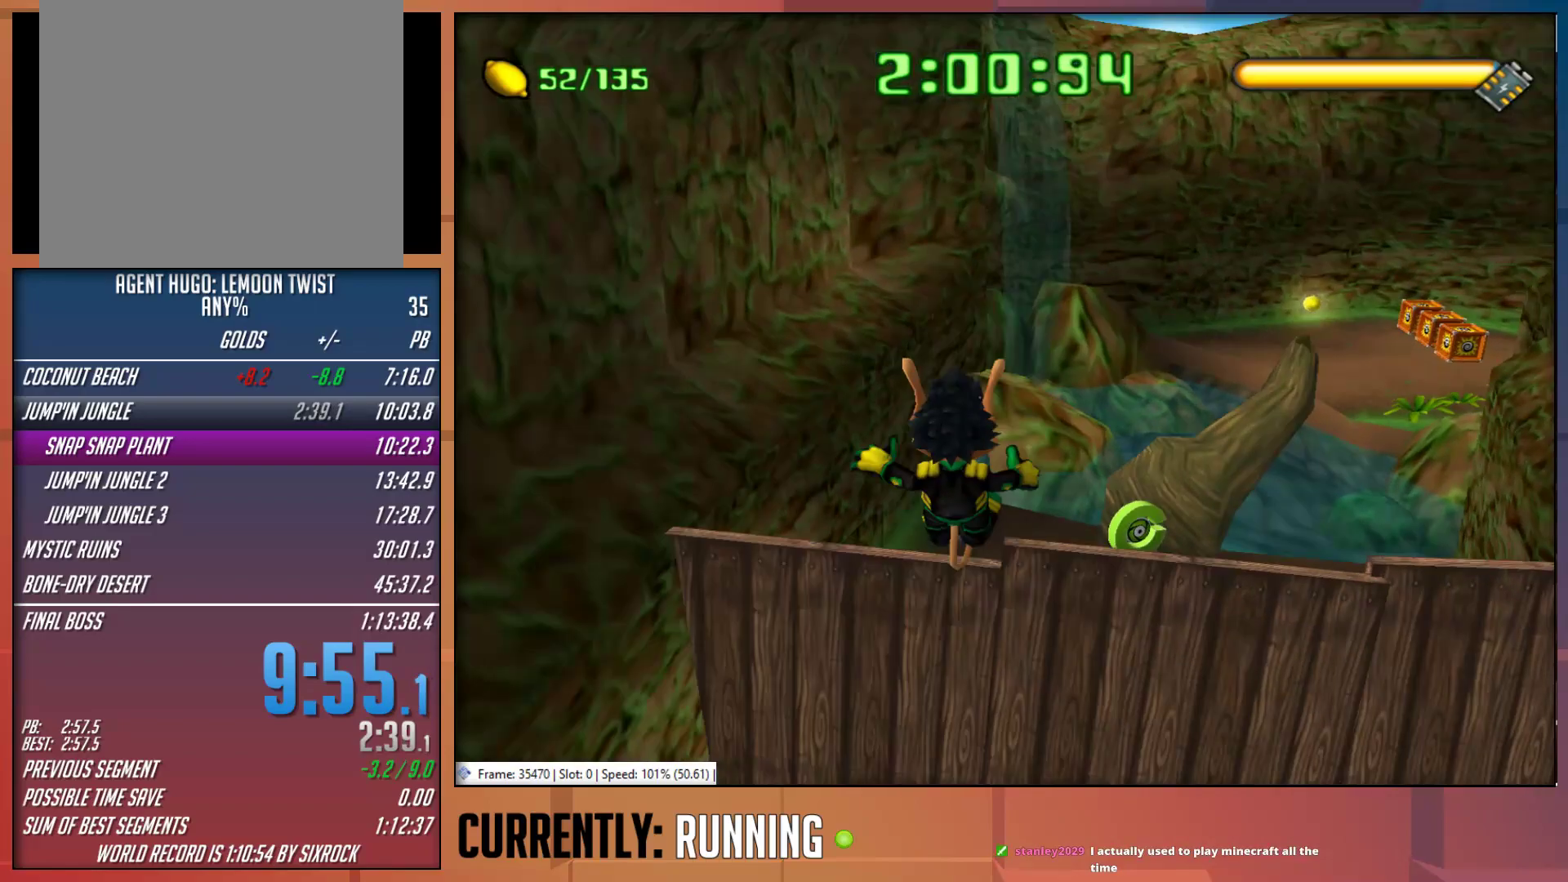
{"buttons": [], "left_stick": "down", "right_stick": "center", "events": [[150, "left_stick", "down-right"], [217, "left_stick", "down"]]}
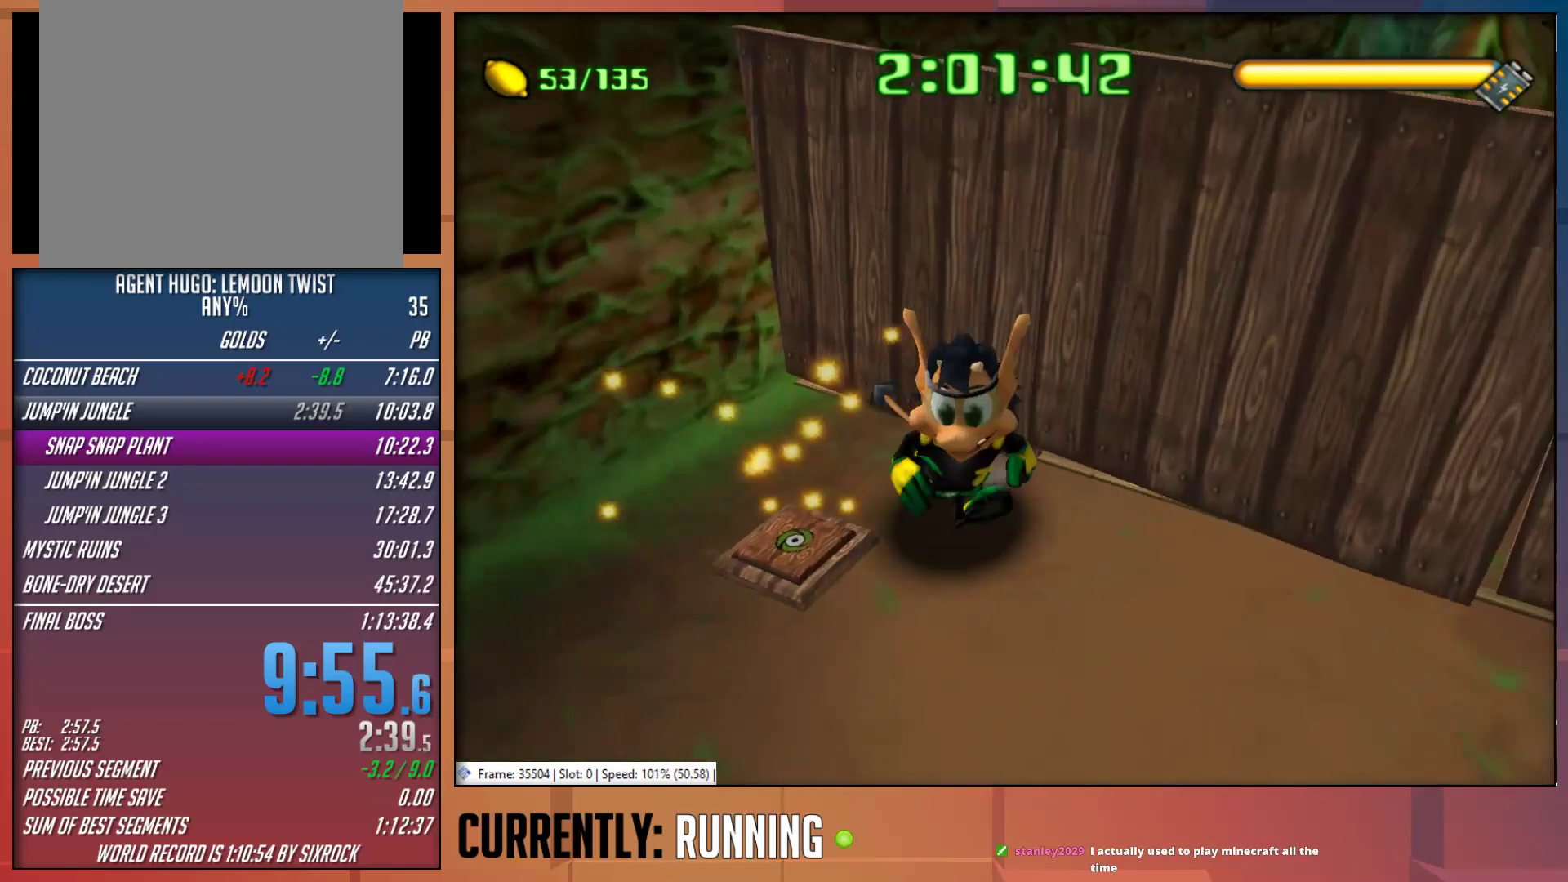
{"buttons": [], "left_stick": "right", "right_stick": "center", "events": [[150, "left_stick", "up-left"], [317, "left_stick", "up-right"], [483, "left_stick", "right"]]}
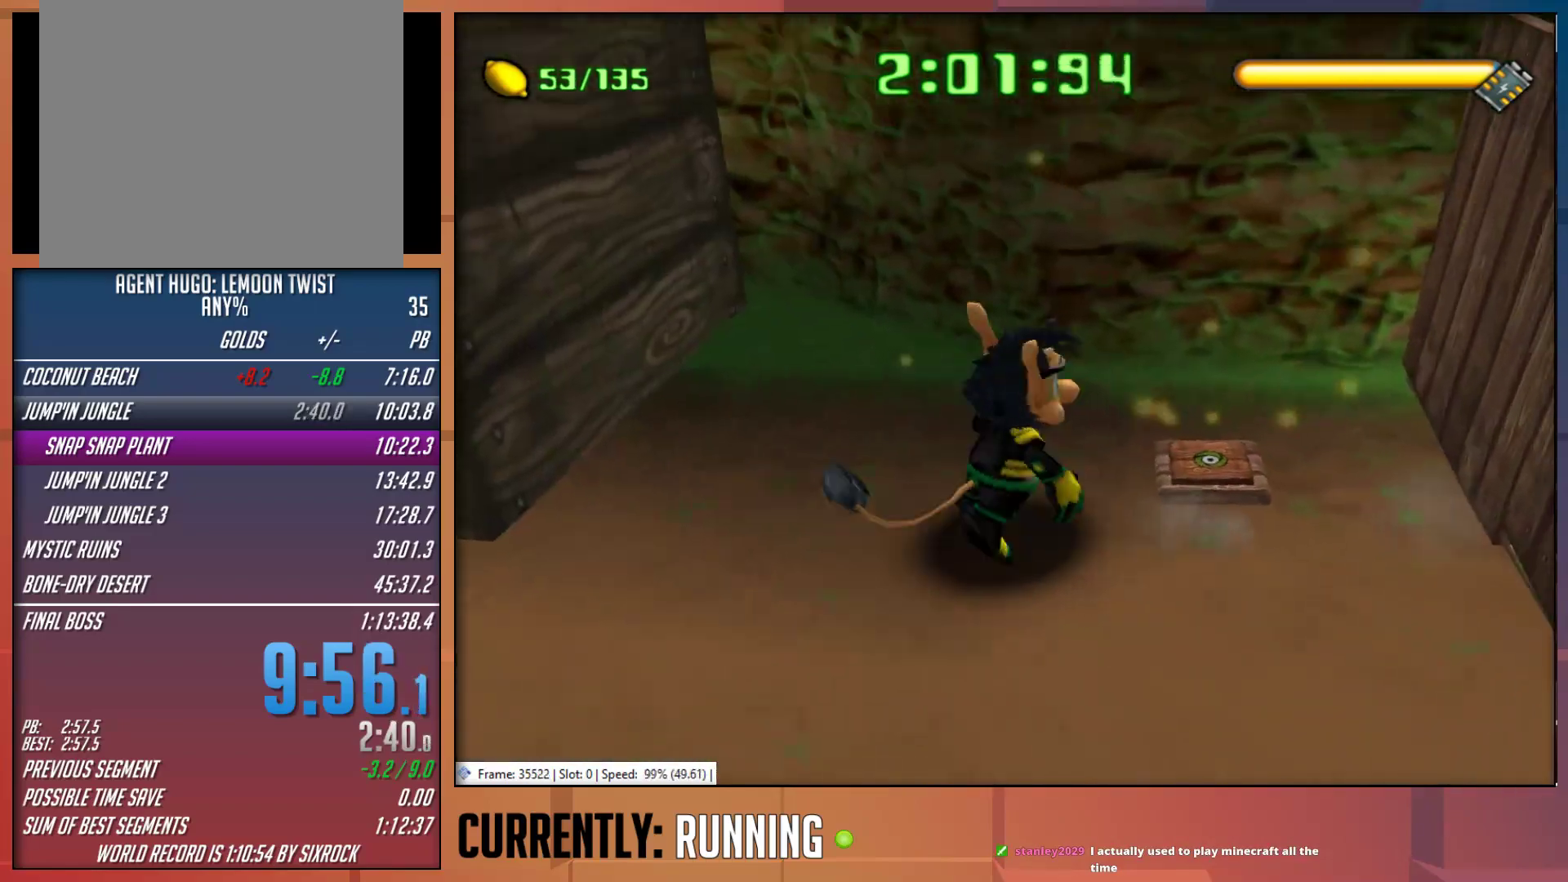
{"buttons": [], "left_stick": "center", "right_stick": "center", "events": [[117, "left_stick", "up-right"], [467, "left_stick", "center"]]}
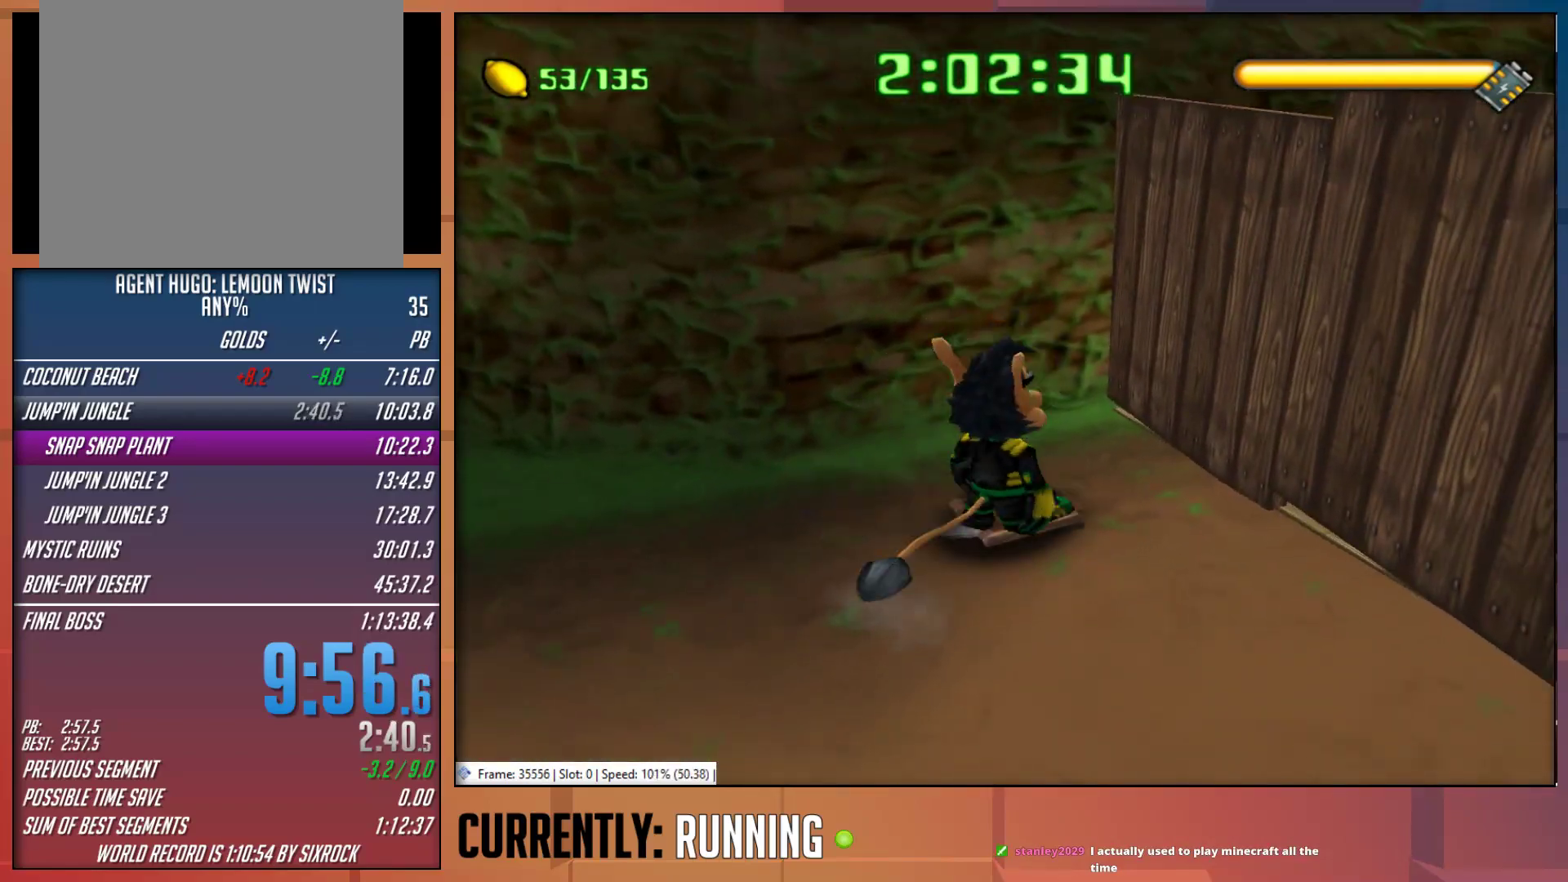
{"buttons": [], "left_stick": "center", "right_stick": "center", "events": []}
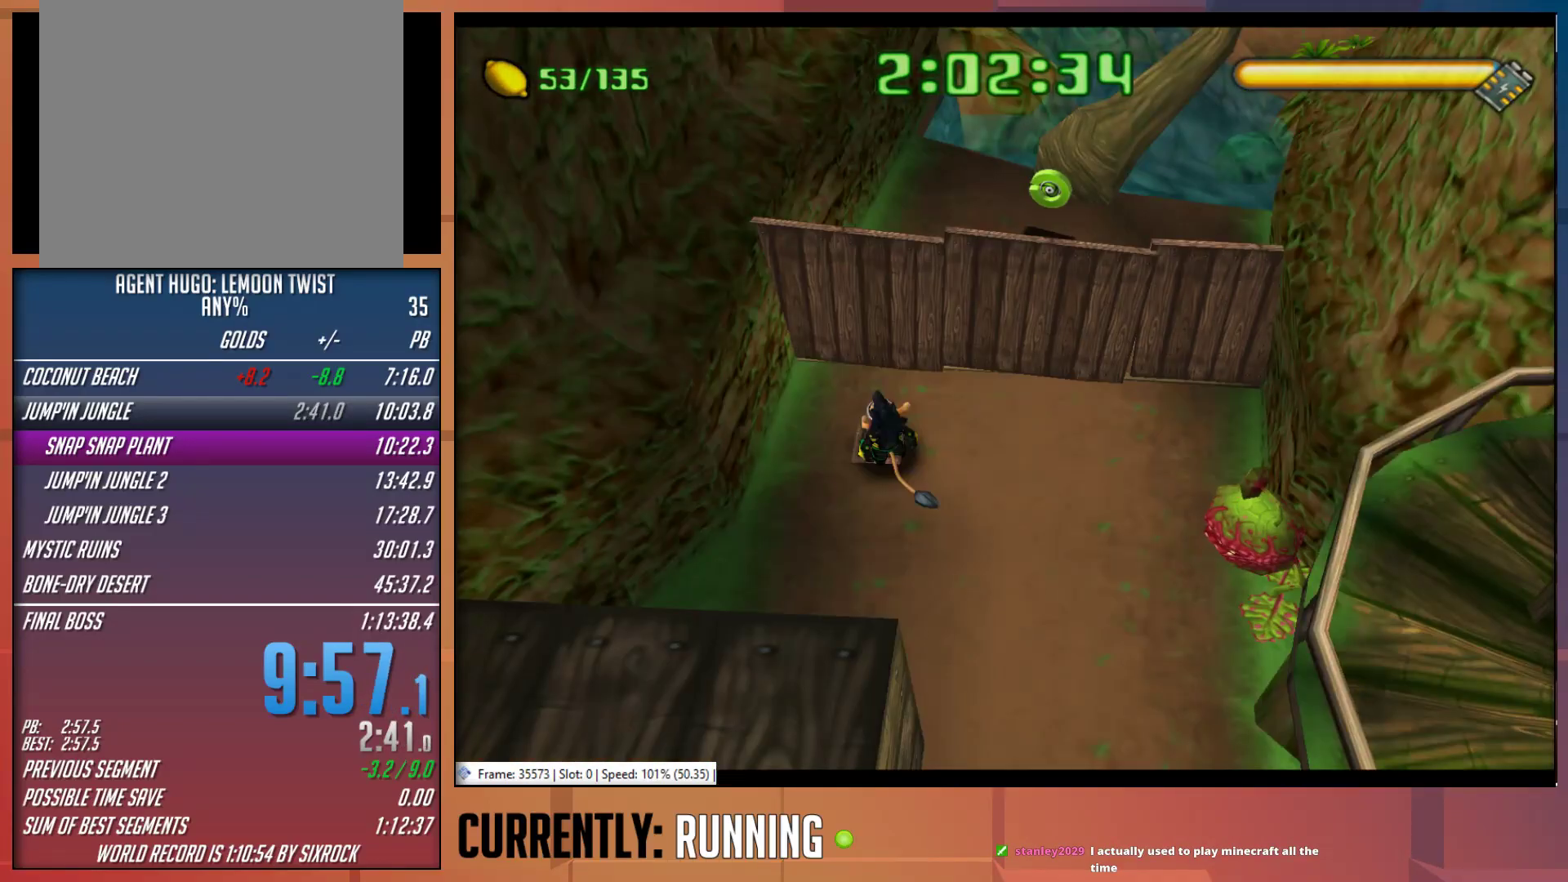
{"buttons": [], "left_stick": "center", "right_stick": "center", "events": []}
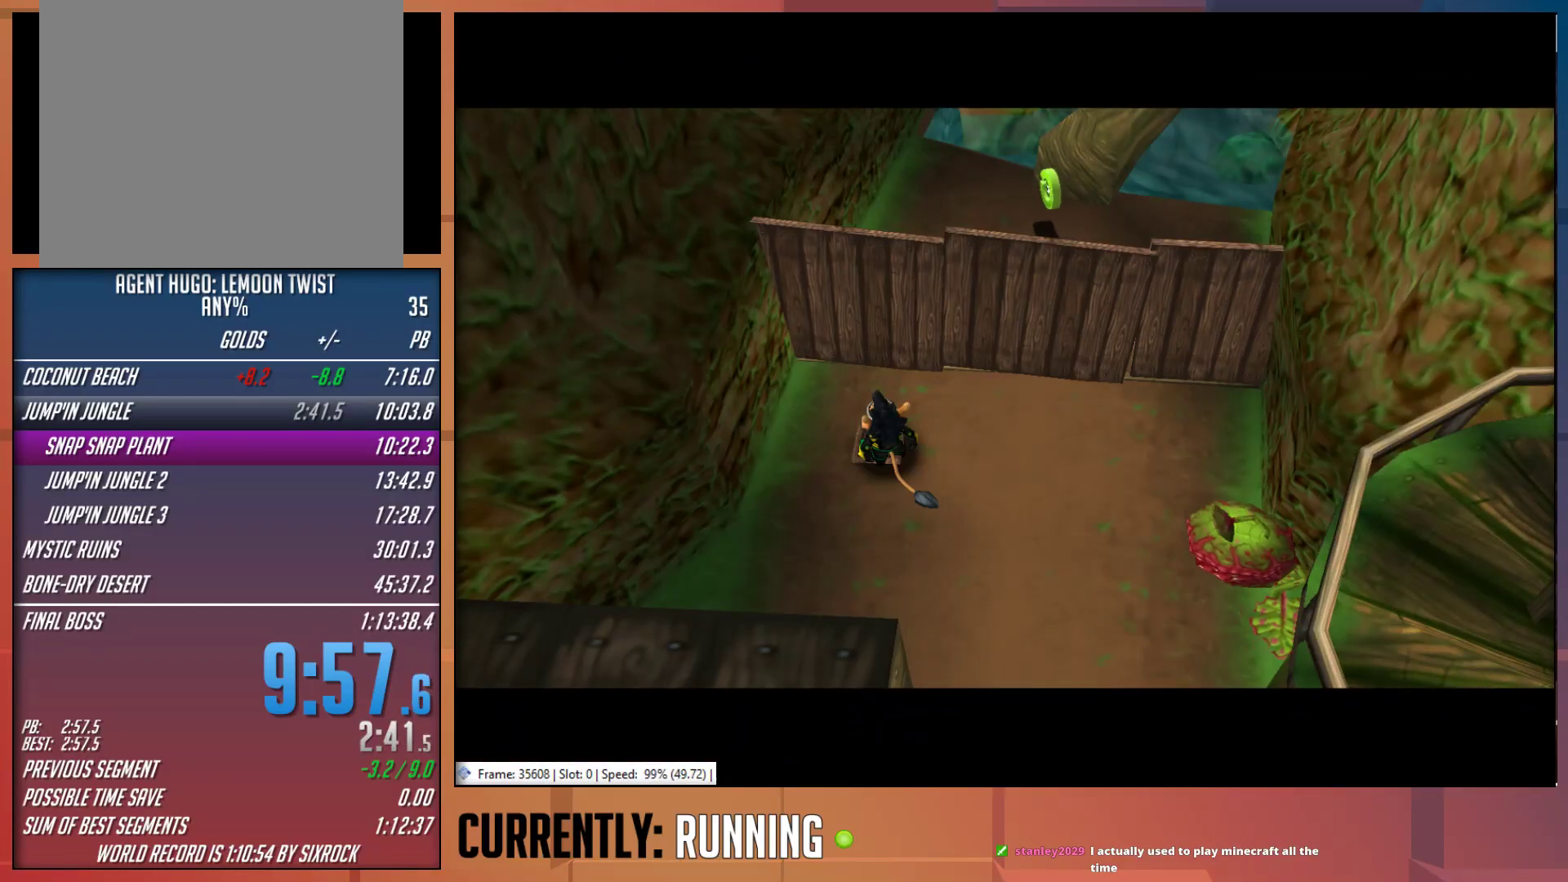
{"buttons": [], "left_stick": "center", "right_stick": "center", "events": [[133, "L3", "down"], [317, "L3", "up"]]}
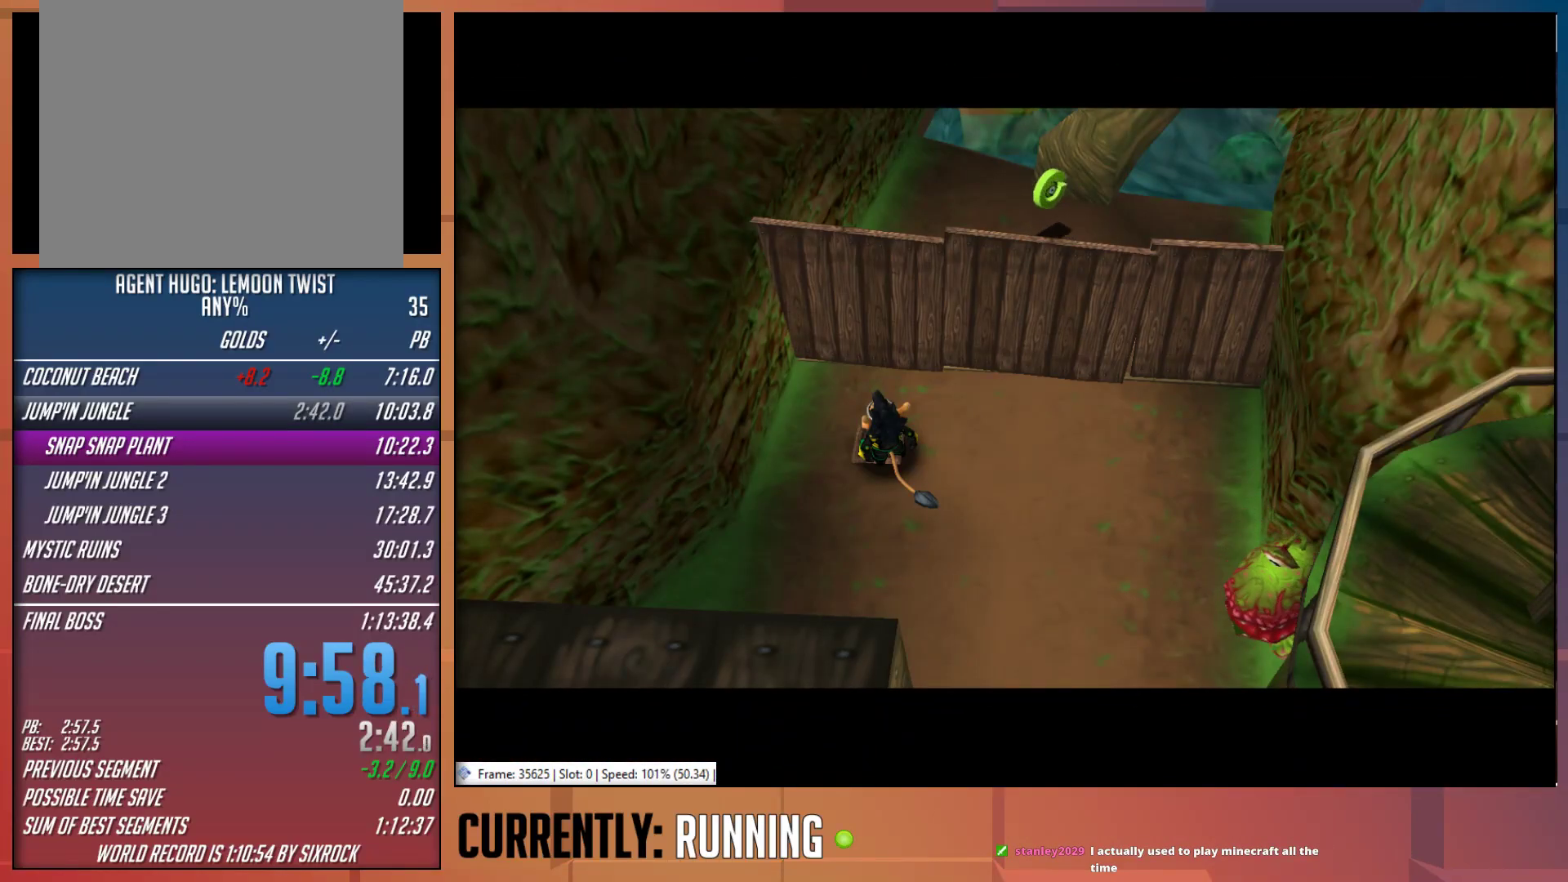
{"buttons": [], "left_stick": "center", "right_stick": "center", "events": []}
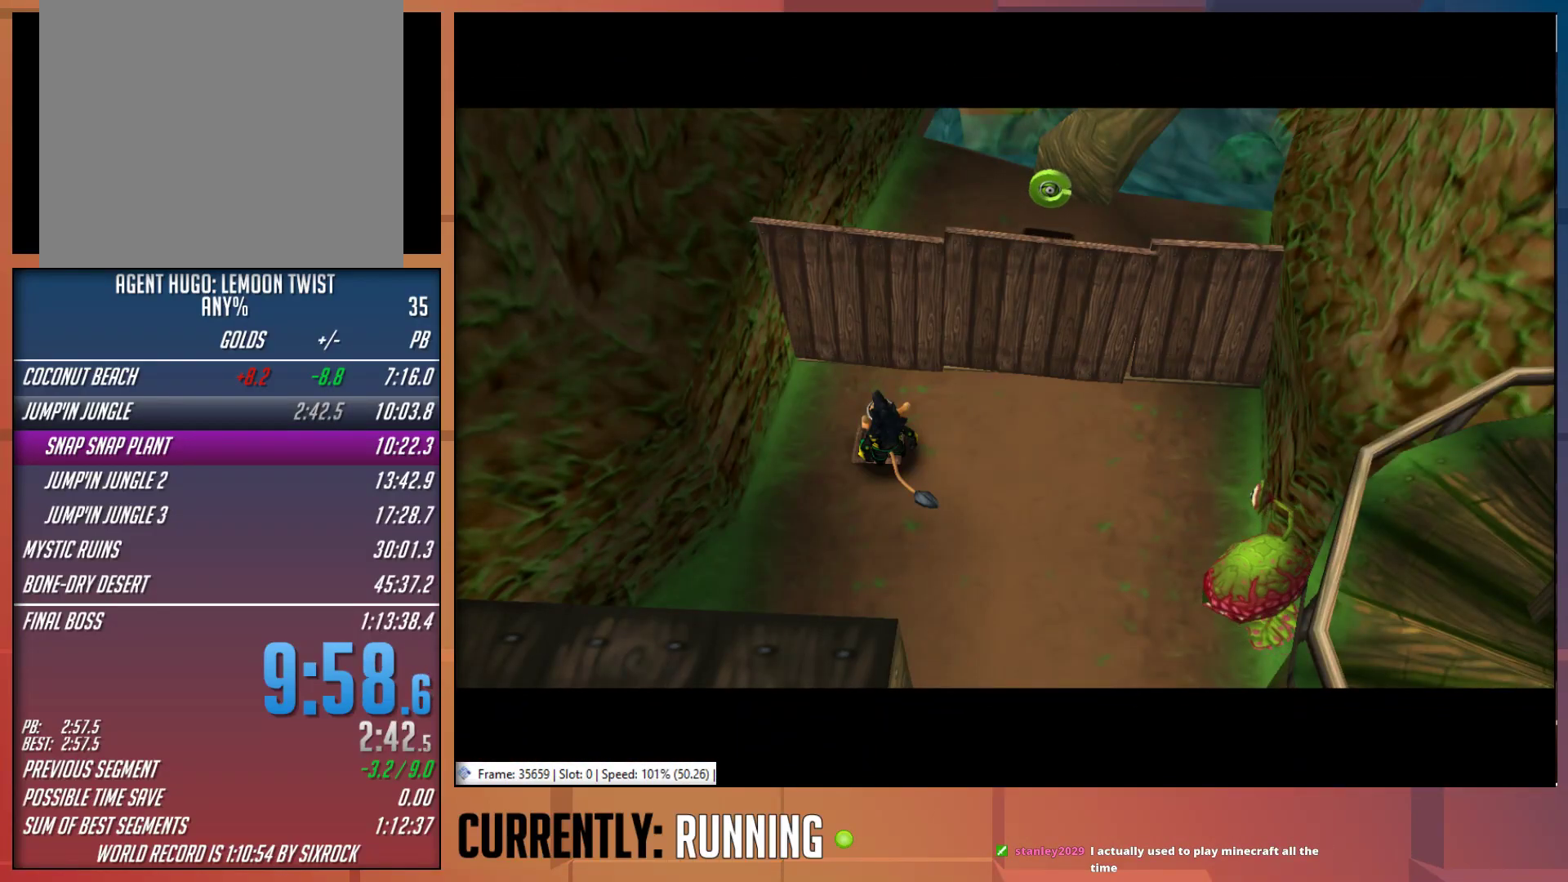
{"buttons": [], "left_stick": "center", "right_stick": "center", "events": []}
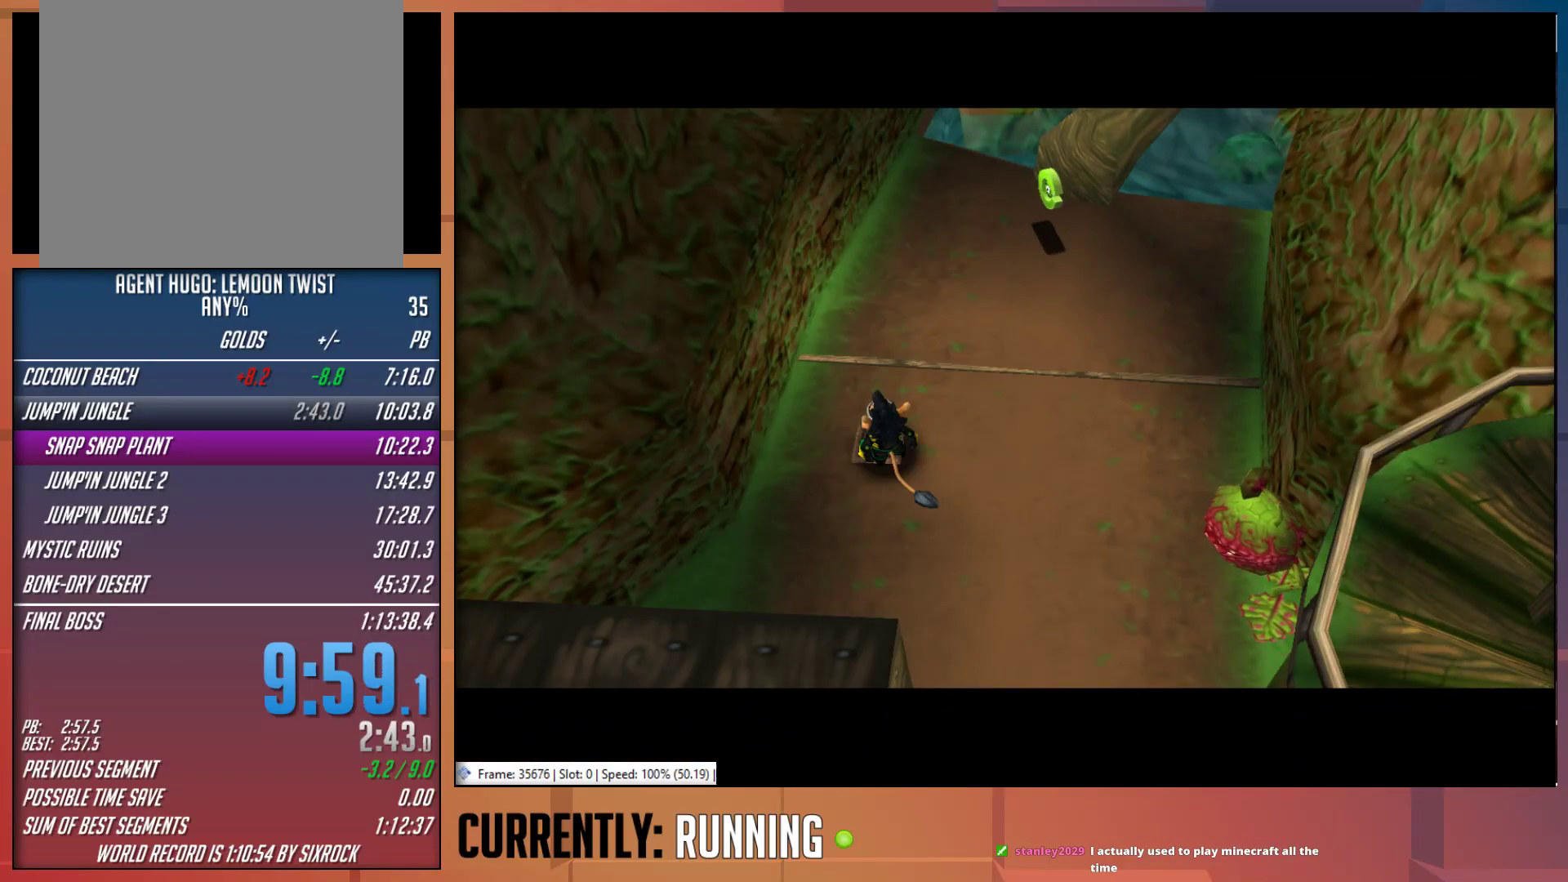
{"buttons": [], "left_stick": "center", "right_stick": "center", "events": []}
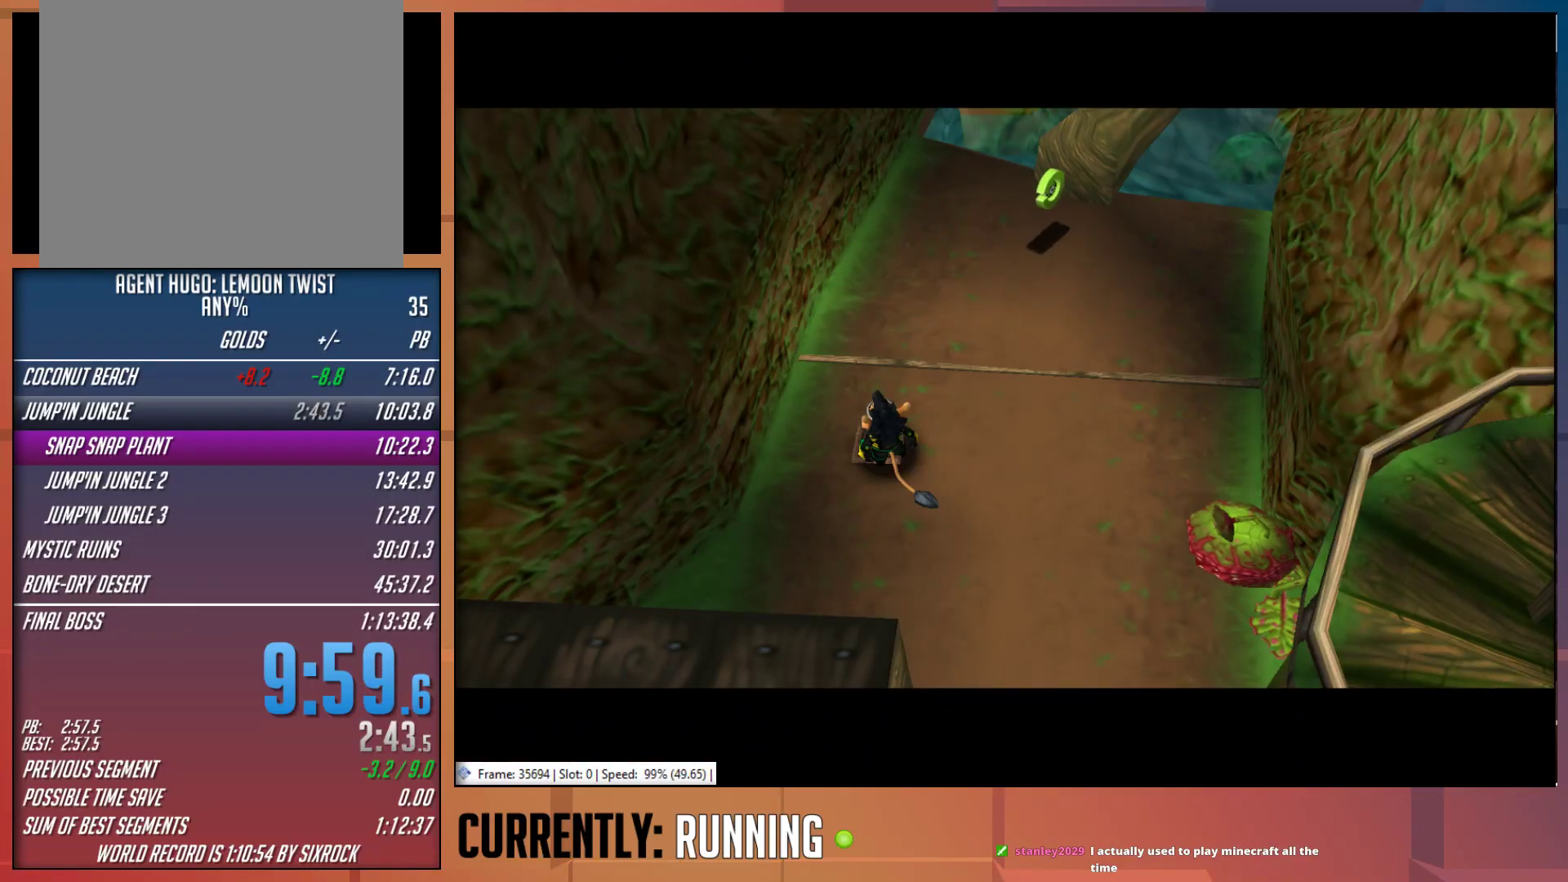
{"buttons": [], "left_stick": "center", "right_stick": "center", "events": []}